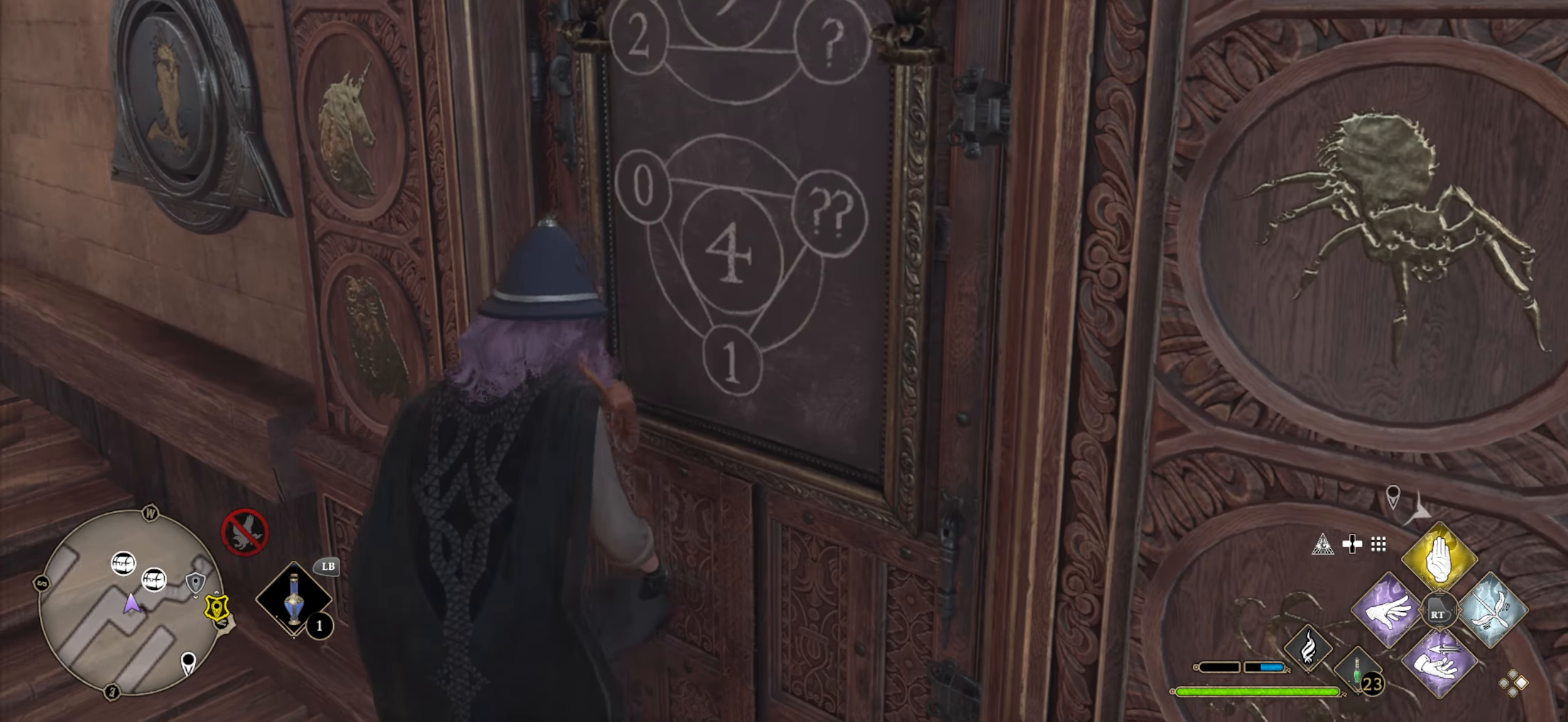
Gameplay with a controller (Xbox layout); each line is a JSON object with the inputs held at the frame after it. "events" lists button and stick changes between this image and that frame as [ms after this image, input, new state], when the widget could be followed in between.
{"buttons": [], "left_stick": "center", "right_stick": "right", "events": [[17, "X", "up"], [233, "left_stick", "right"], [300, "right_stick", "right"], [450, "left_stick", "center"]]}
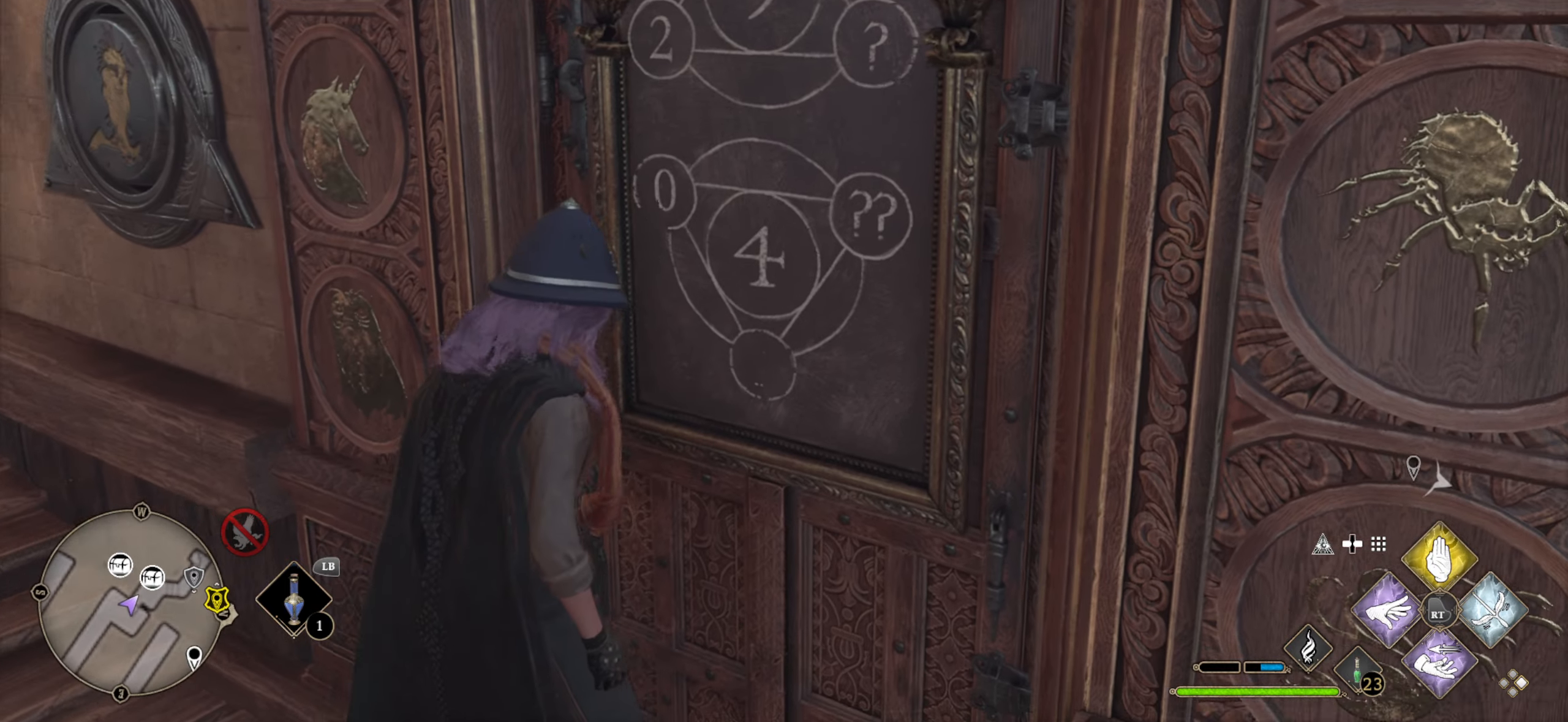
{"buttons": [], "left_stick": "center", "right_stick": "center", "events": [[183, "right_stick", "center"]]}
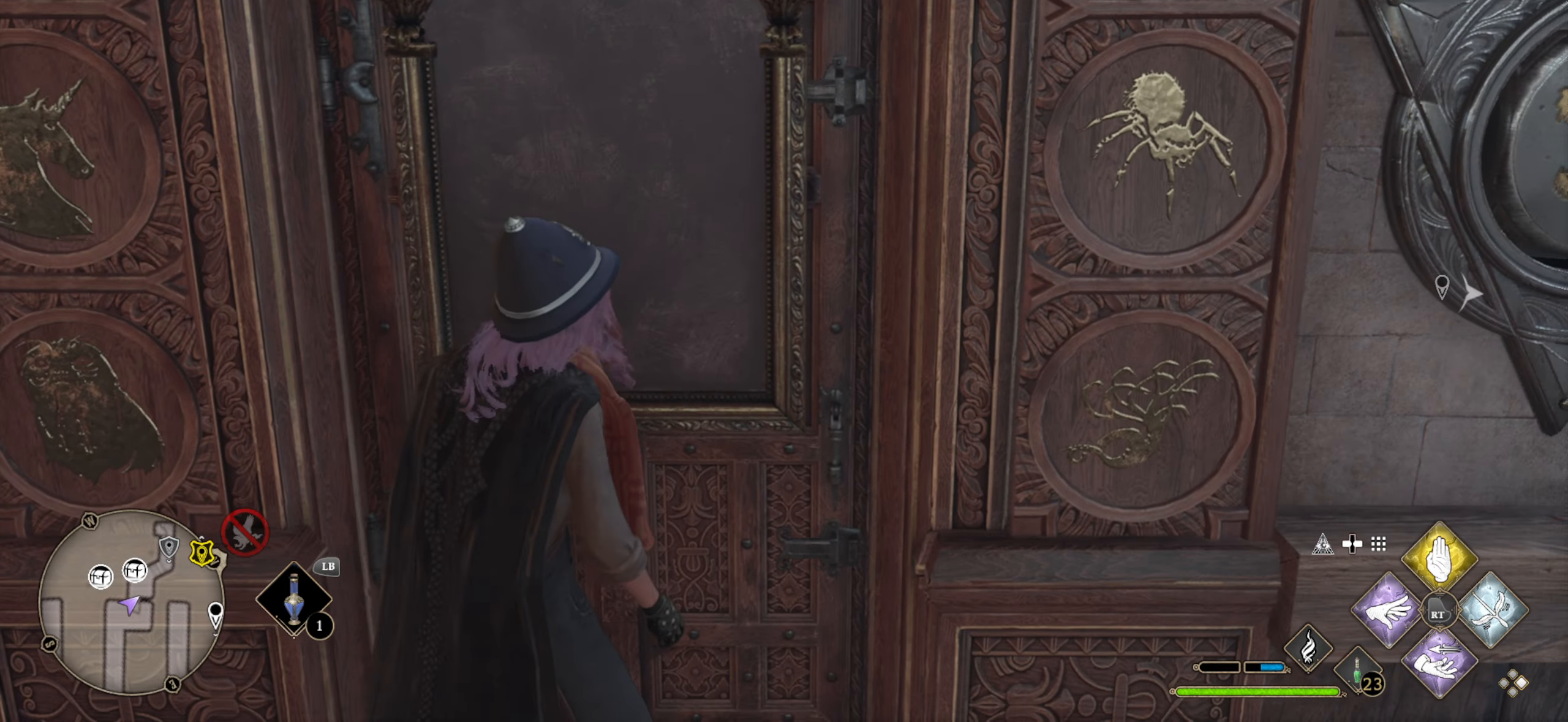
{"buttons": [], "left_stick": "up", "right_stick": "center", "events": [[500, "left_stick", "up"]]}
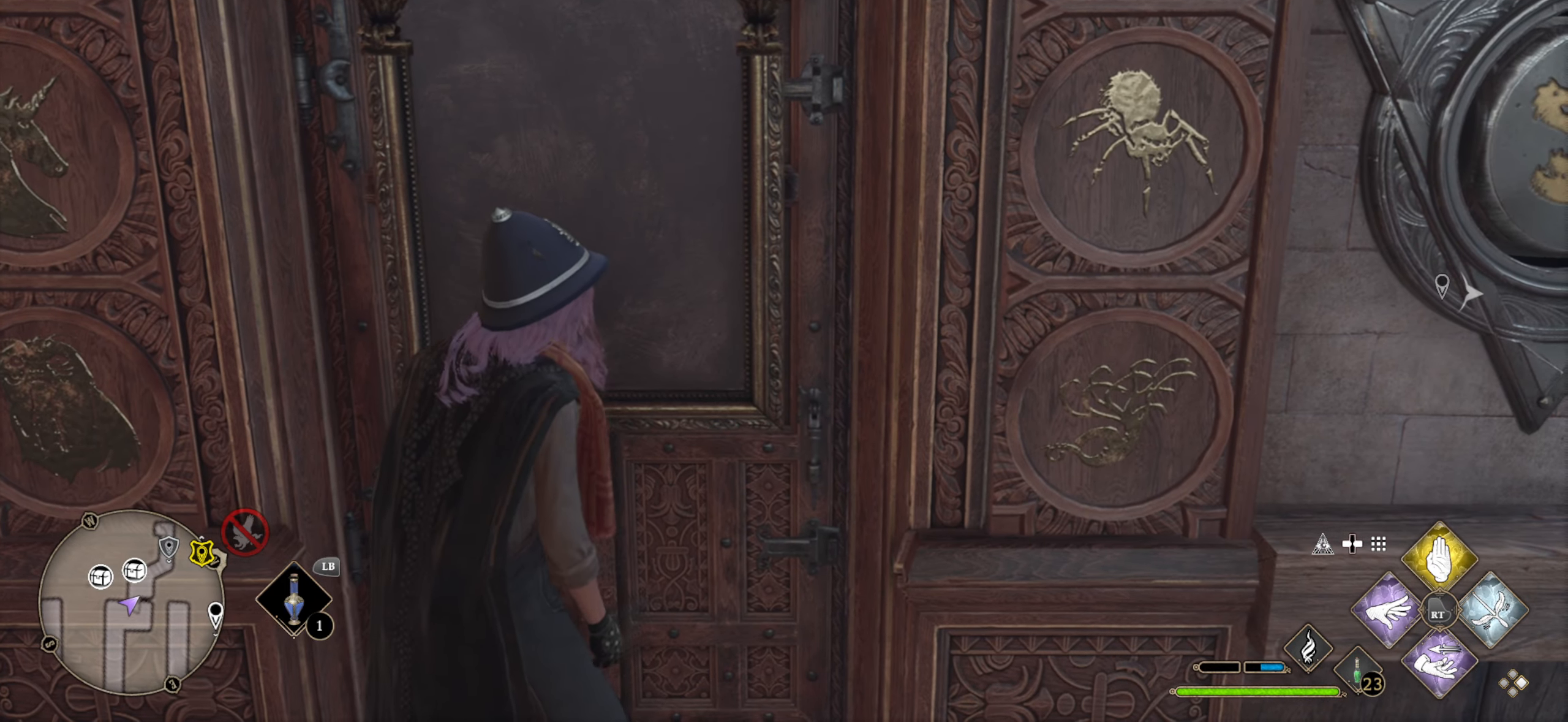
{"buttons": [], "left_stick": "up", "right_stick": "center", "events": []}
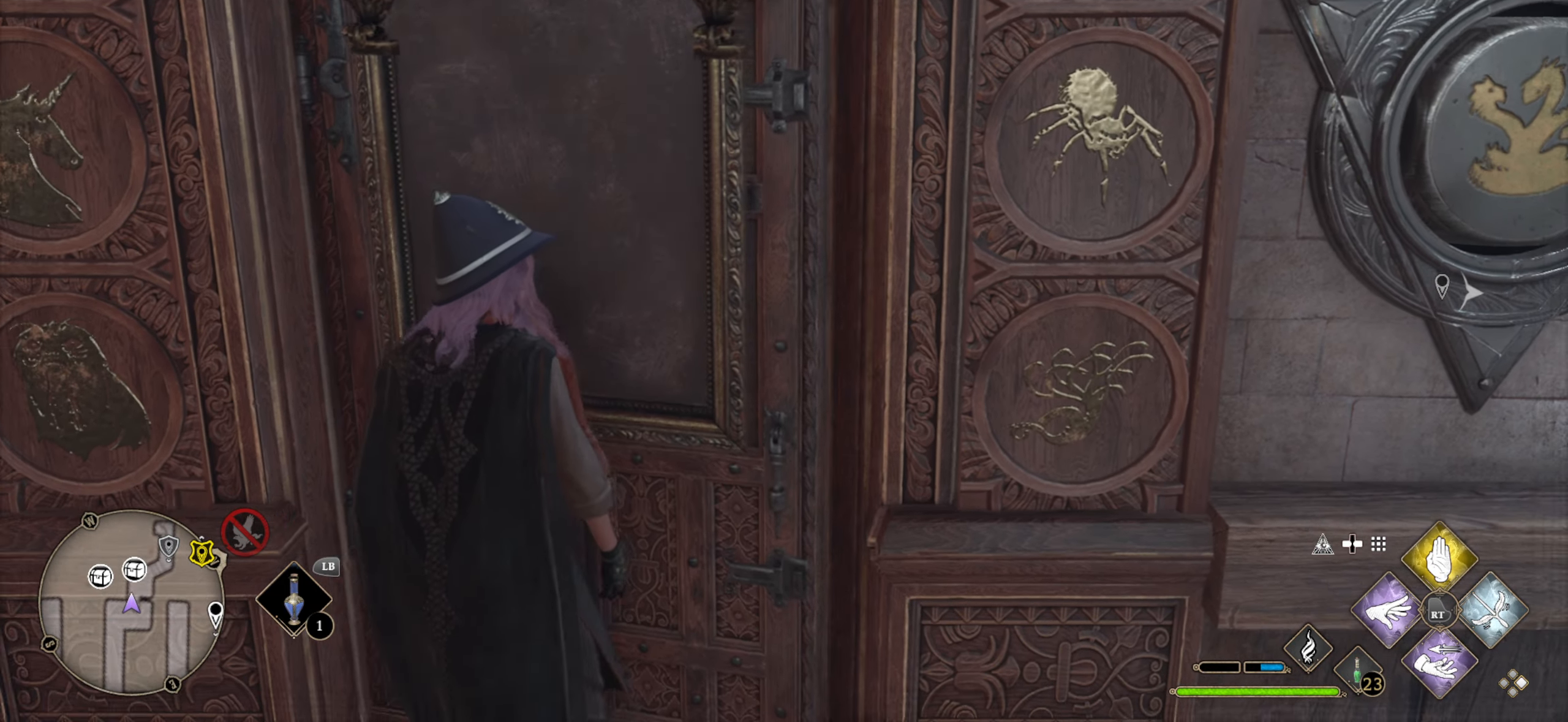
{"buttons": [], "left_stick": "down-right", "right_stick": "right", "events": [[366, "left_stick", "center"], [416, "left_stick", "down-right"], [450, "right_stick", "right"]]}
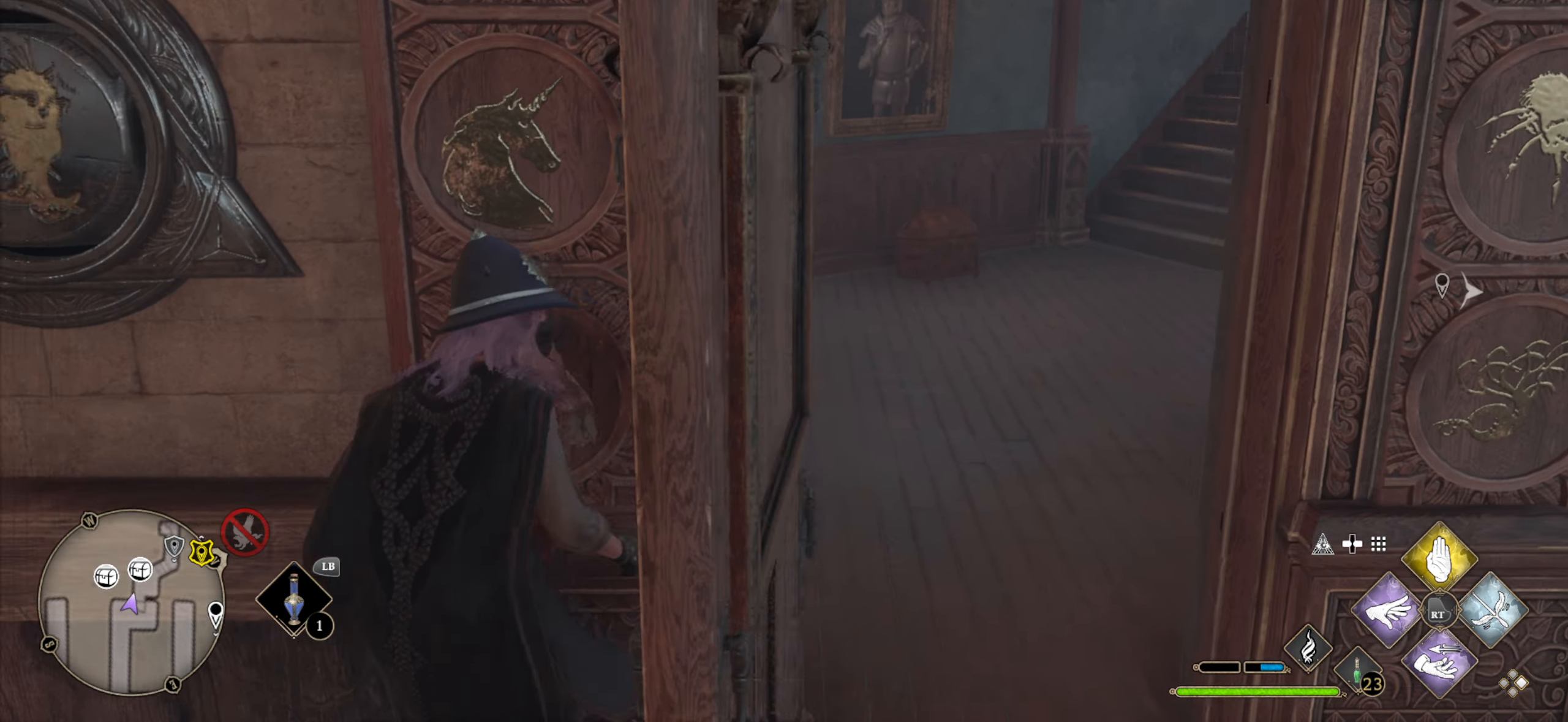
{"buttons": [], "left_stick": "right", "right_stick": "left", "events": [[16, "left_stick", "down"], [233, "right_stick", "center"], [333, "left_stick", "down-right"], [450, "left_stick", "right"], [466, "right_stick", "left"]]}
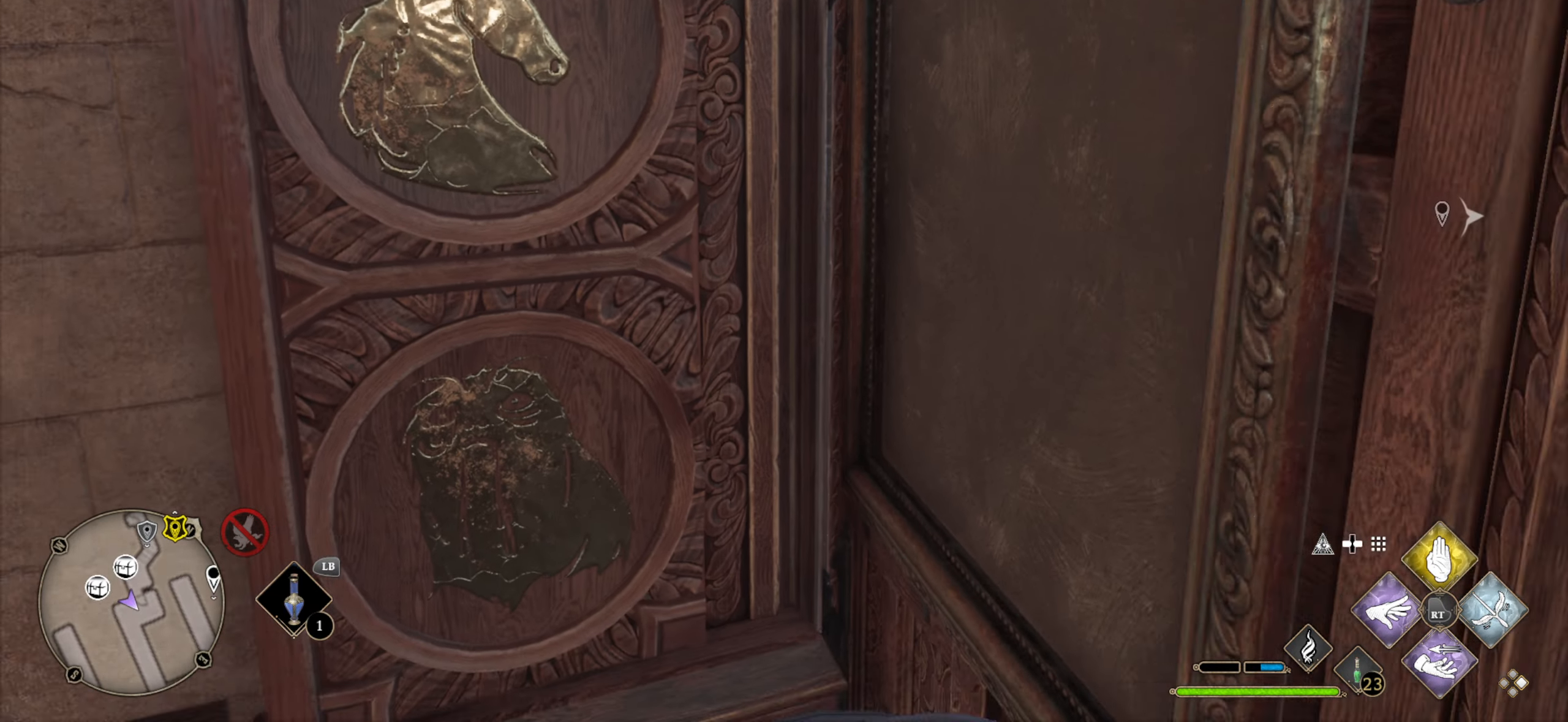
{"buttons": [], "left_stick": "down-right", "right_stick": "center", "events": [[83, "right_stick", "center"], [233, "left_stick", "up-right"], [316, "right_stick", "left"], [466, "right_stick", "center"], [500, "left_stick", "down-right"]]}
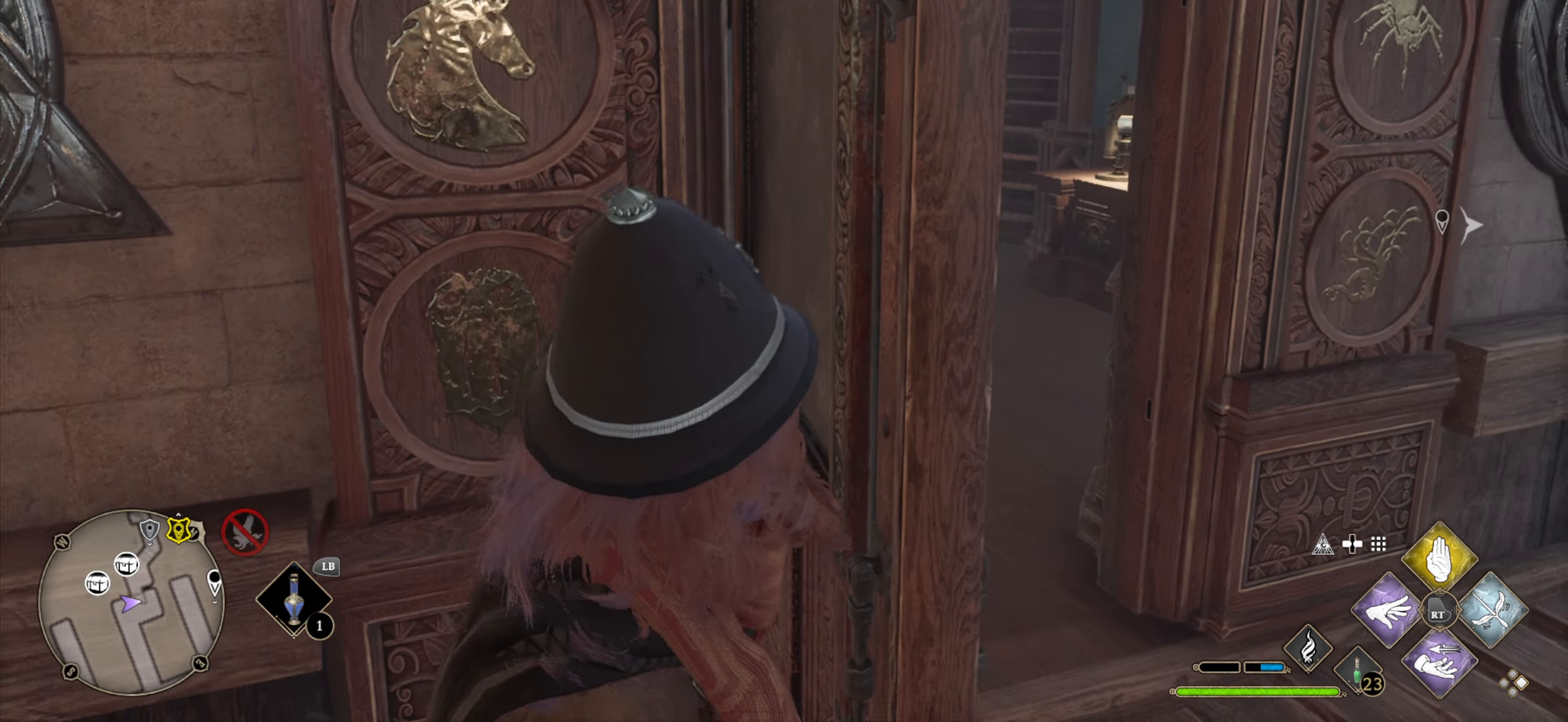
{"buttons": [], "left_stick": "up", "right_stick": "left", "events": [[233, "left_stick", "up"], [400, "right_stick", "left"]]}
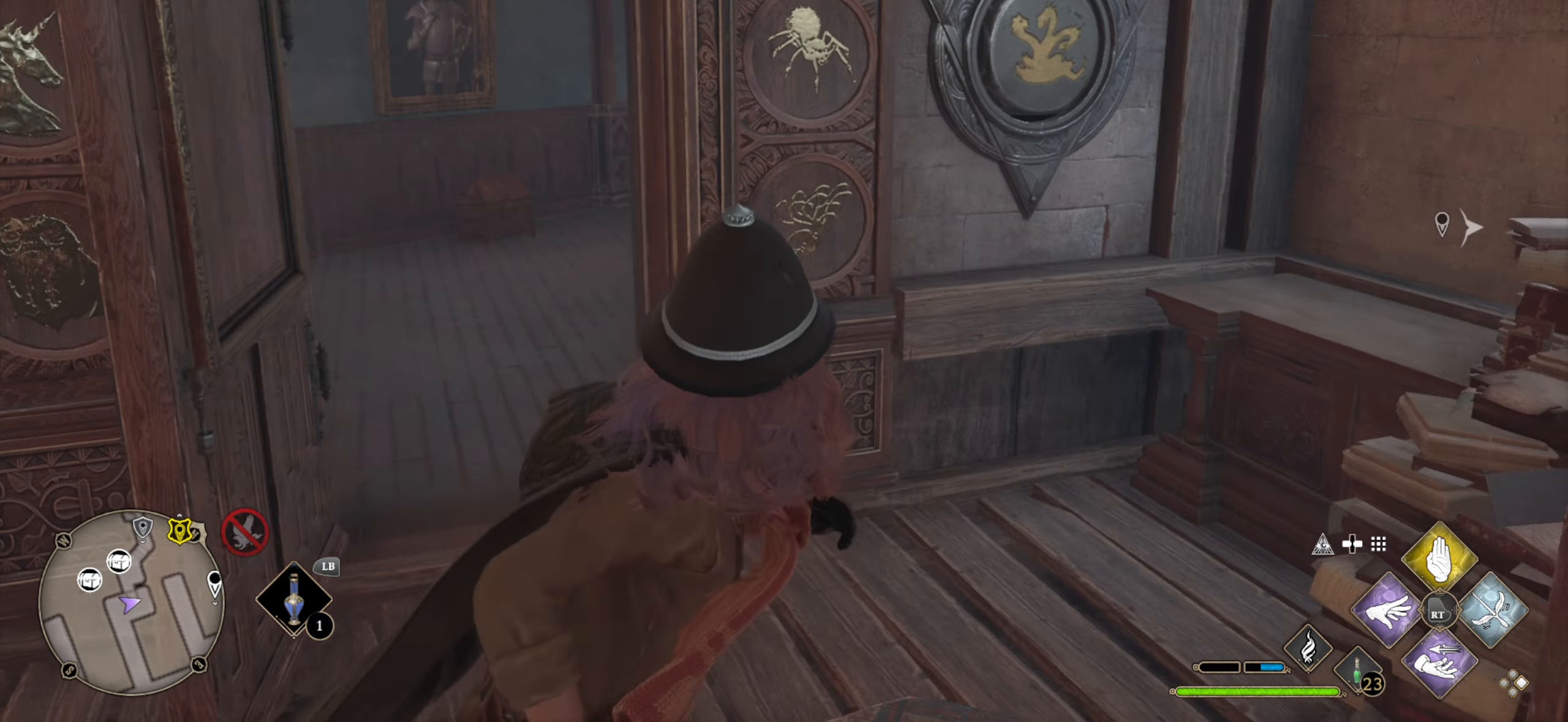
{"buttons": [], "left_stick": "up-left", "right_stick": "right", "events": [[116, "left_stick", "up-left"], [233, "right_stick", "center"], [466, "right_stick", "right"]]}
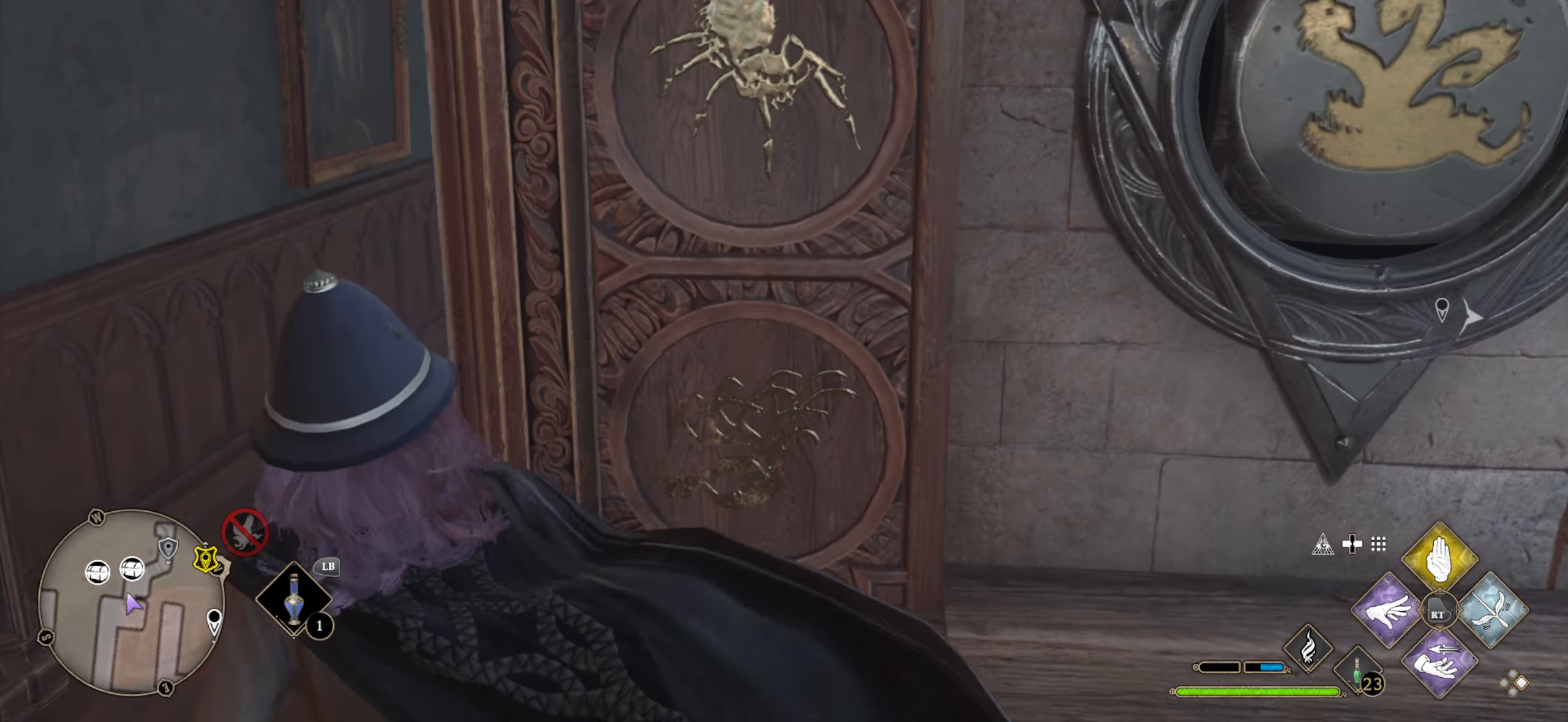
{"buttons": [], "left_stick": "up-left", "right_stick": "center", "events": [[350, "right_stick", "center"]]}
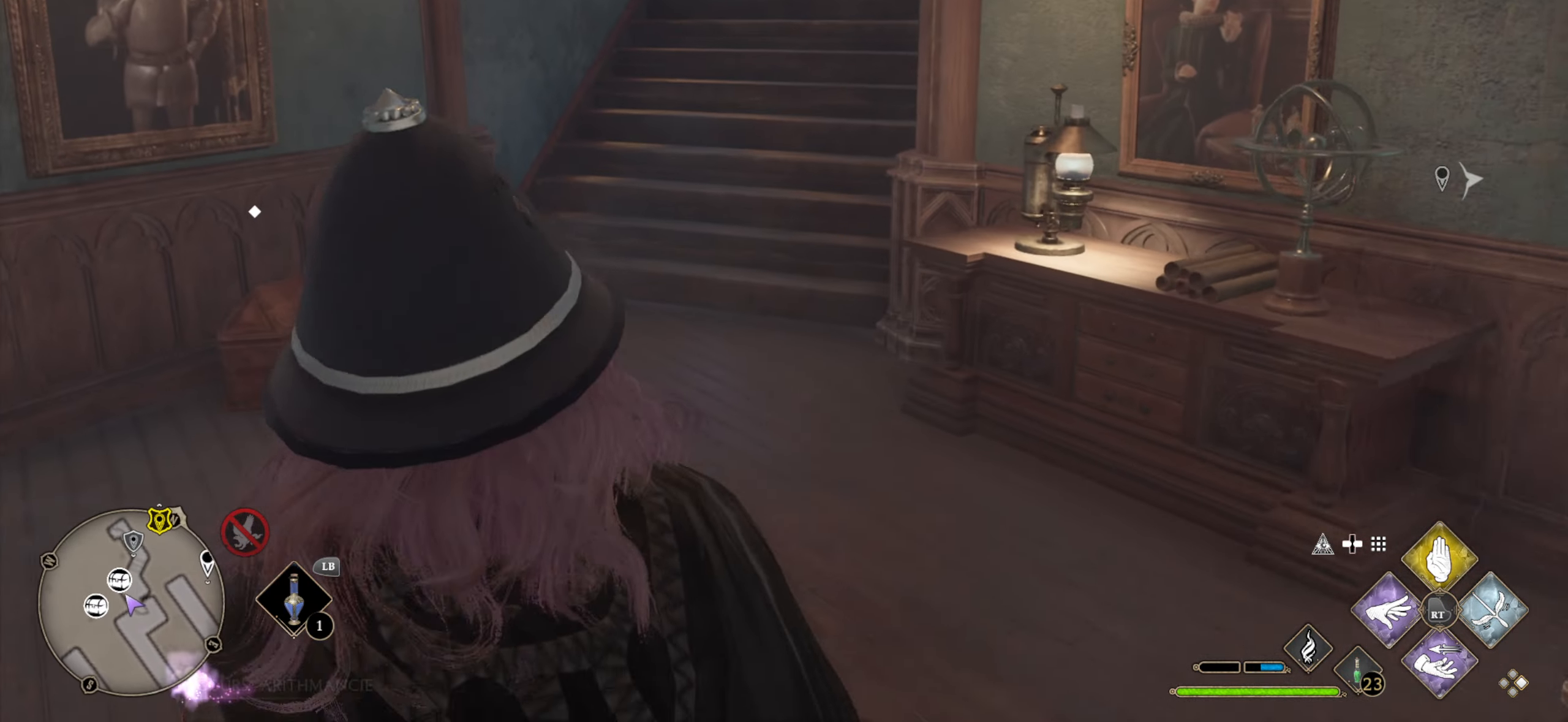
{"buttons": [], "left_stick": "up-left", "right_stick": "center", "events": [[33, "right_stick", "right"], [283, "right_stick", "center"]]}
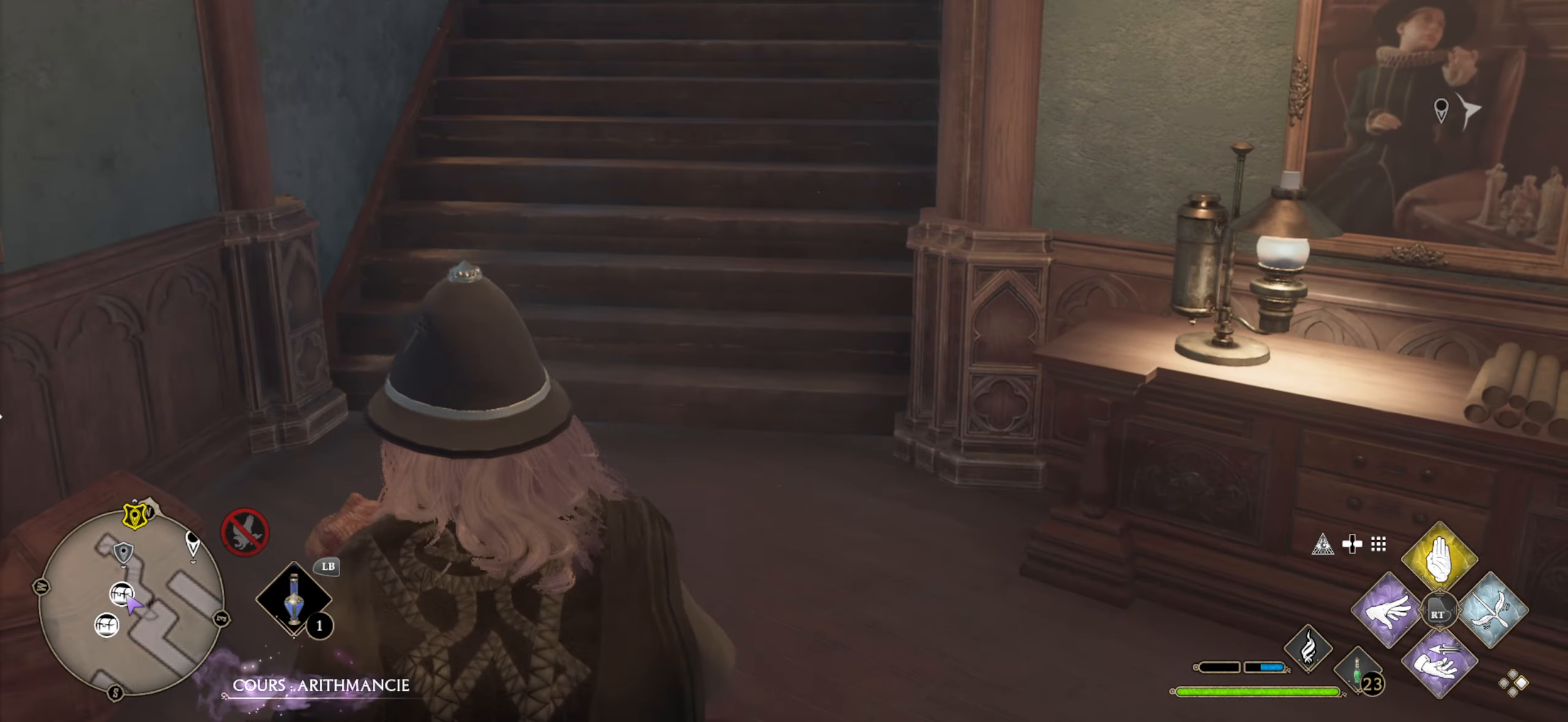
{"buttons": [], "left_stick": "up", "right_stick": "center", "events": [[167, "left_stick", "center"], [217, "X", "down"], [383, "X", "up"], [433, "left_stick", "up"]]}
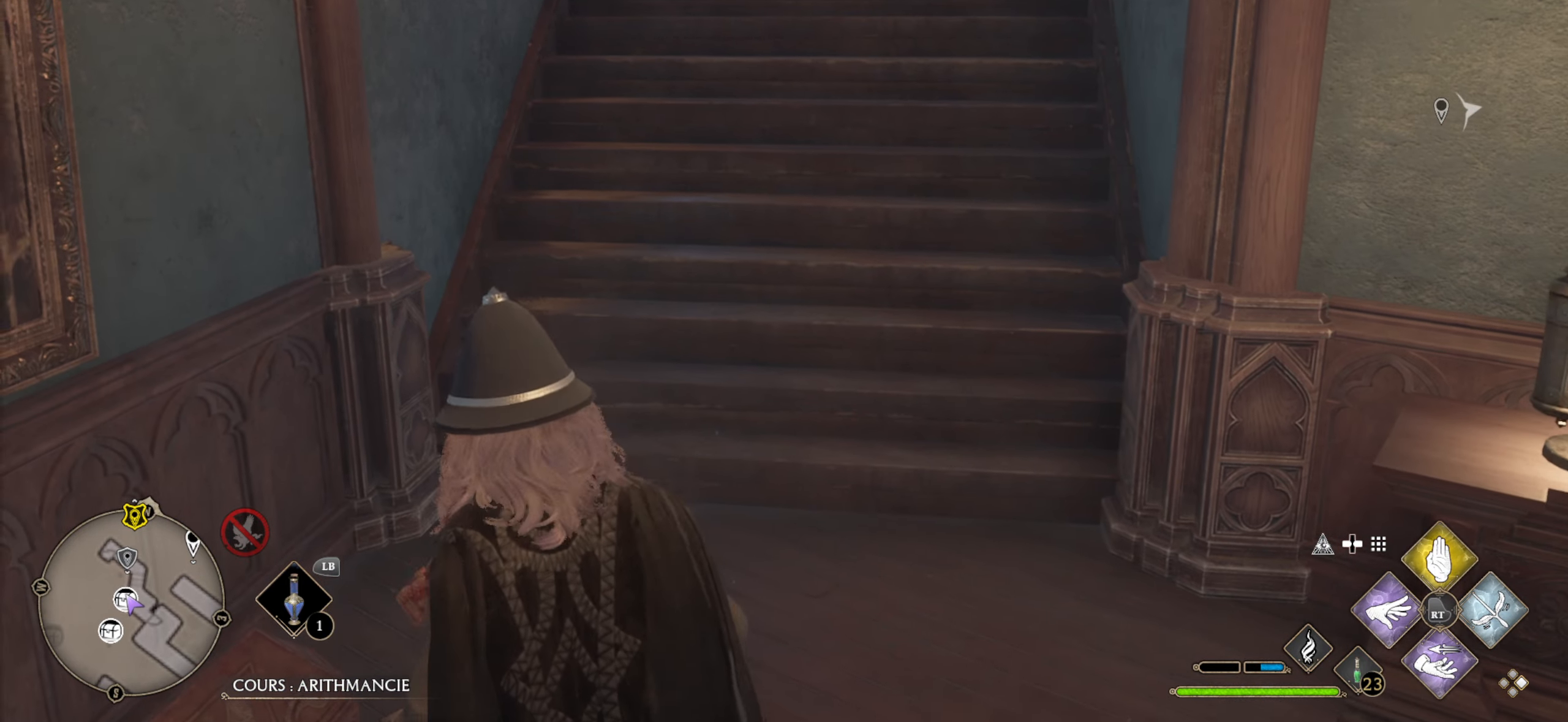
{"buttons": [], "left_stick": "up", "right_stick": "center", "events": []}
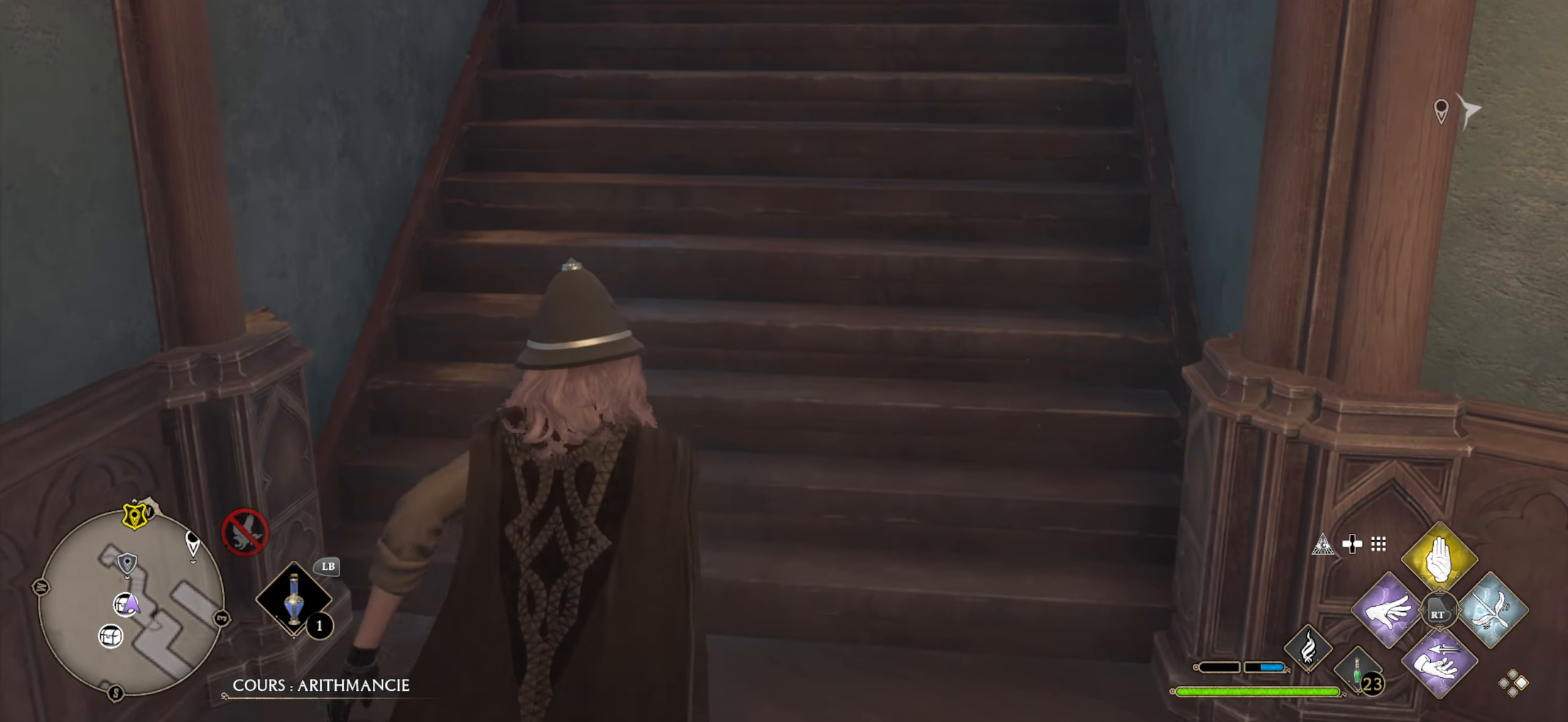
{"buttons": [], "left_stick": "up", "right_stick": "center", "events": [[117, "right_stick", "up-right"], [333, "right_stick", "center"]]}
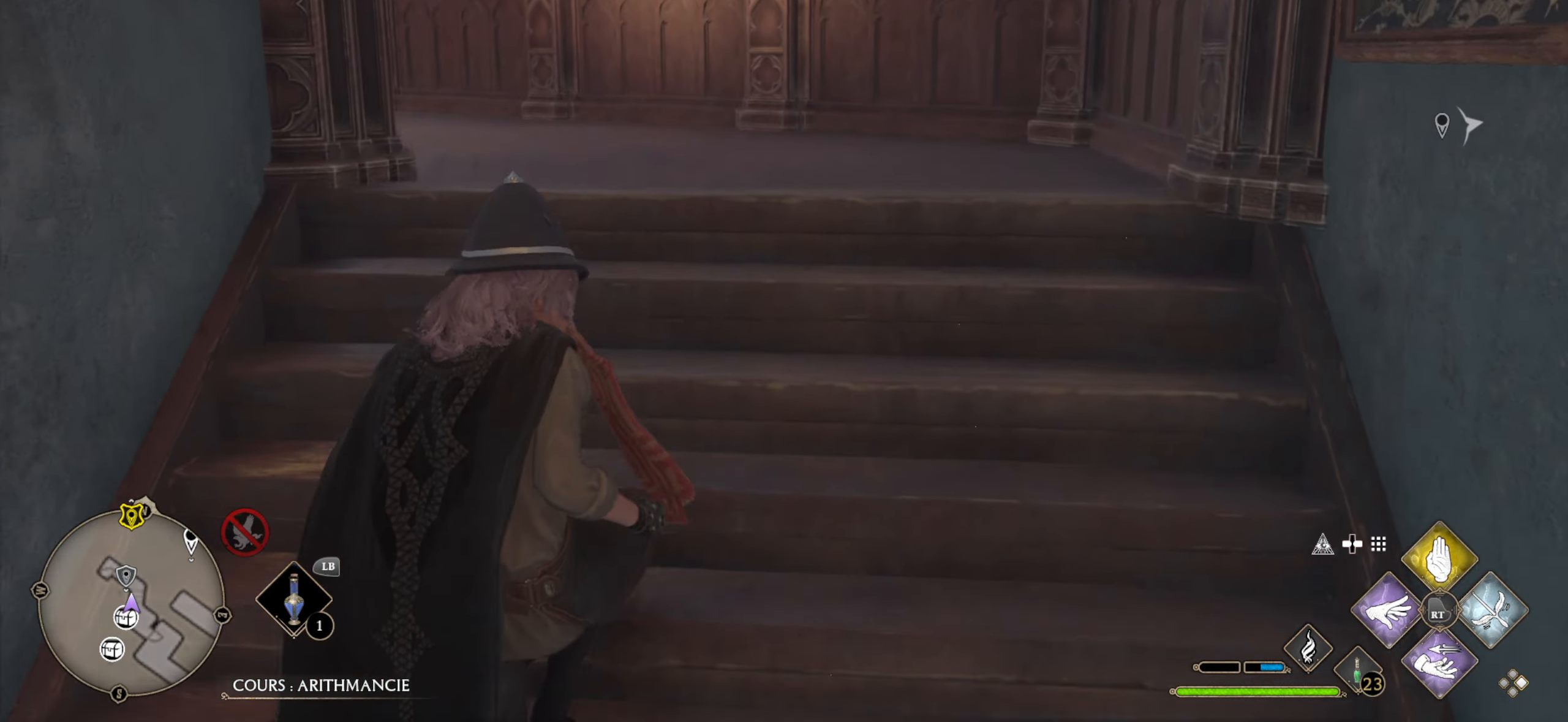
{"buttons": [], "left_stick": "up", "right_stick": "left", "events": [[233, "right_stick", "left"]]}
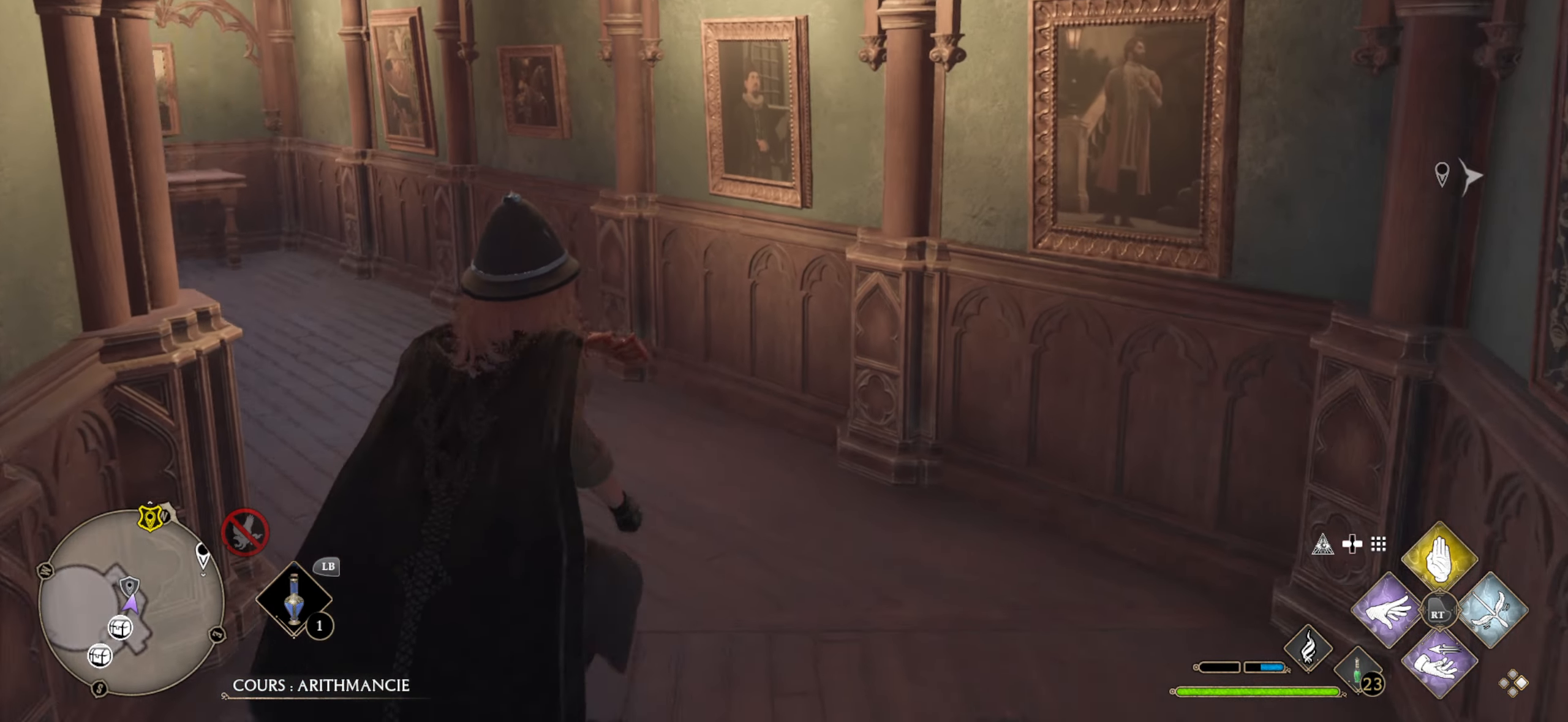
{"buttons": ["DPAD_LEFT"], "left_stick": "center", "right_stick": "center", "events": [[200, "left_stick", "center"], [233, "right_stick", "center"], [267, "DPAD_LEFT", "down"]]}
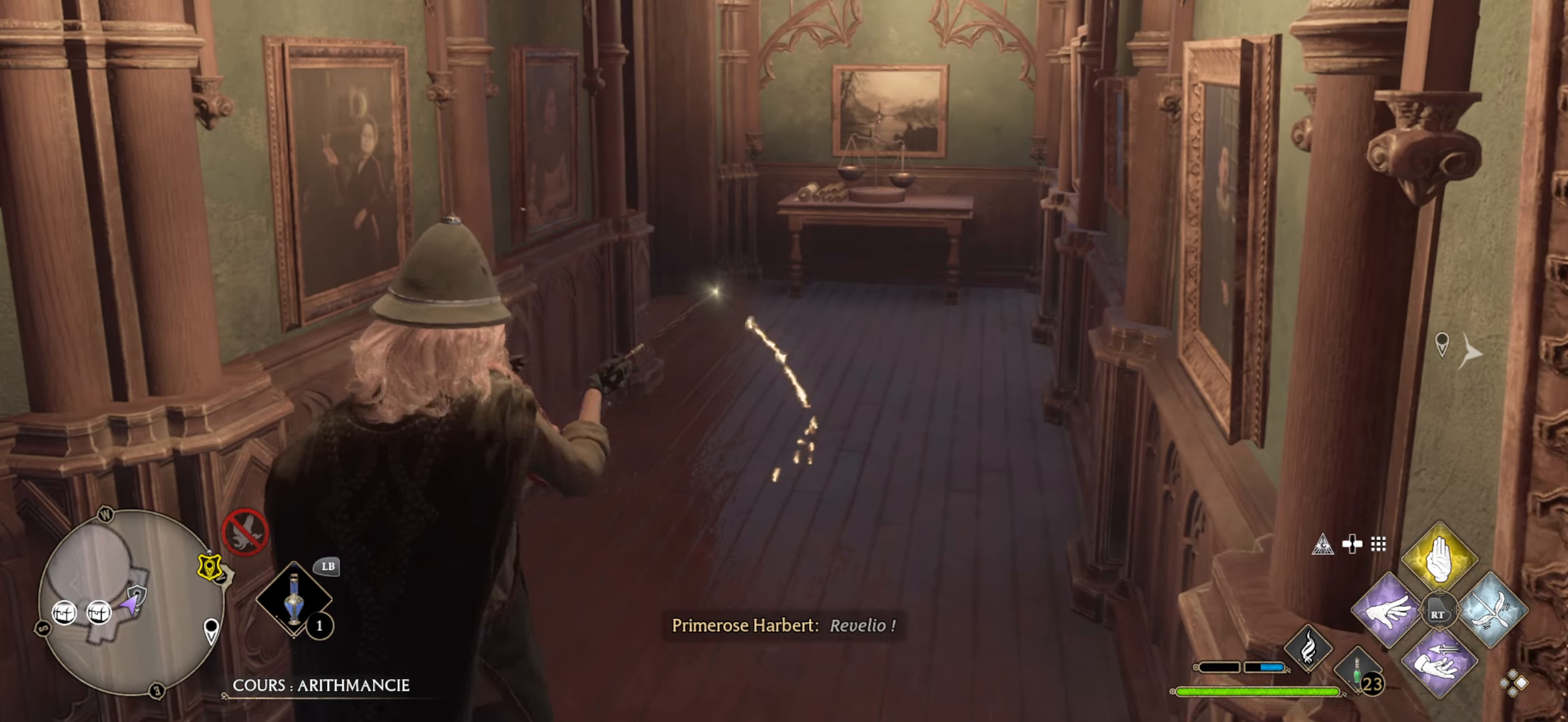
{"buttons": [], "left_stick": "up", "right_stick": "right", "events": [[150, "DPAD_LEFT", "up"], [417, "left_stick", "up"], [433, "right_stick", "right"]]}
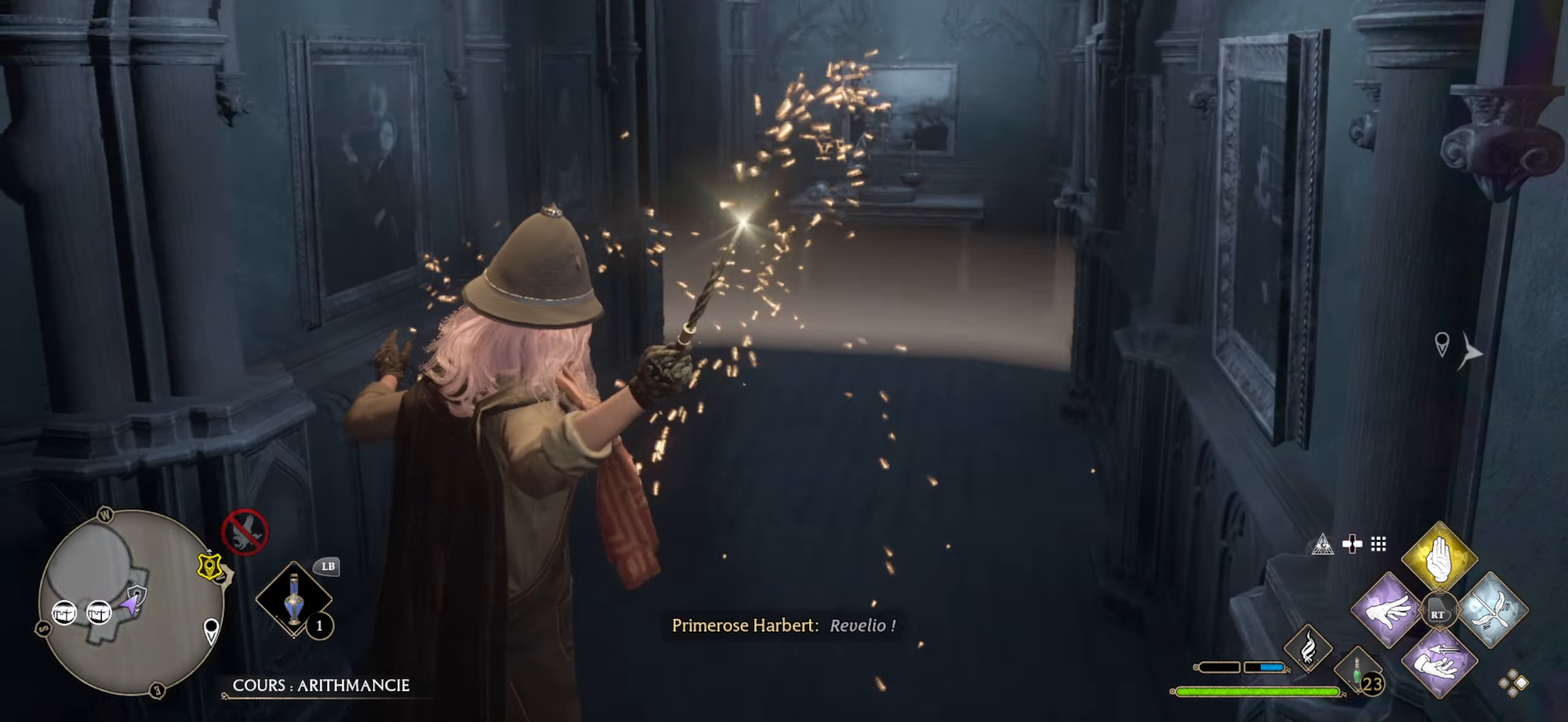
{"buttons": [], "left_stick": "up", "right_stick": "center", "events": [[200, "right_stick", "center"]]}
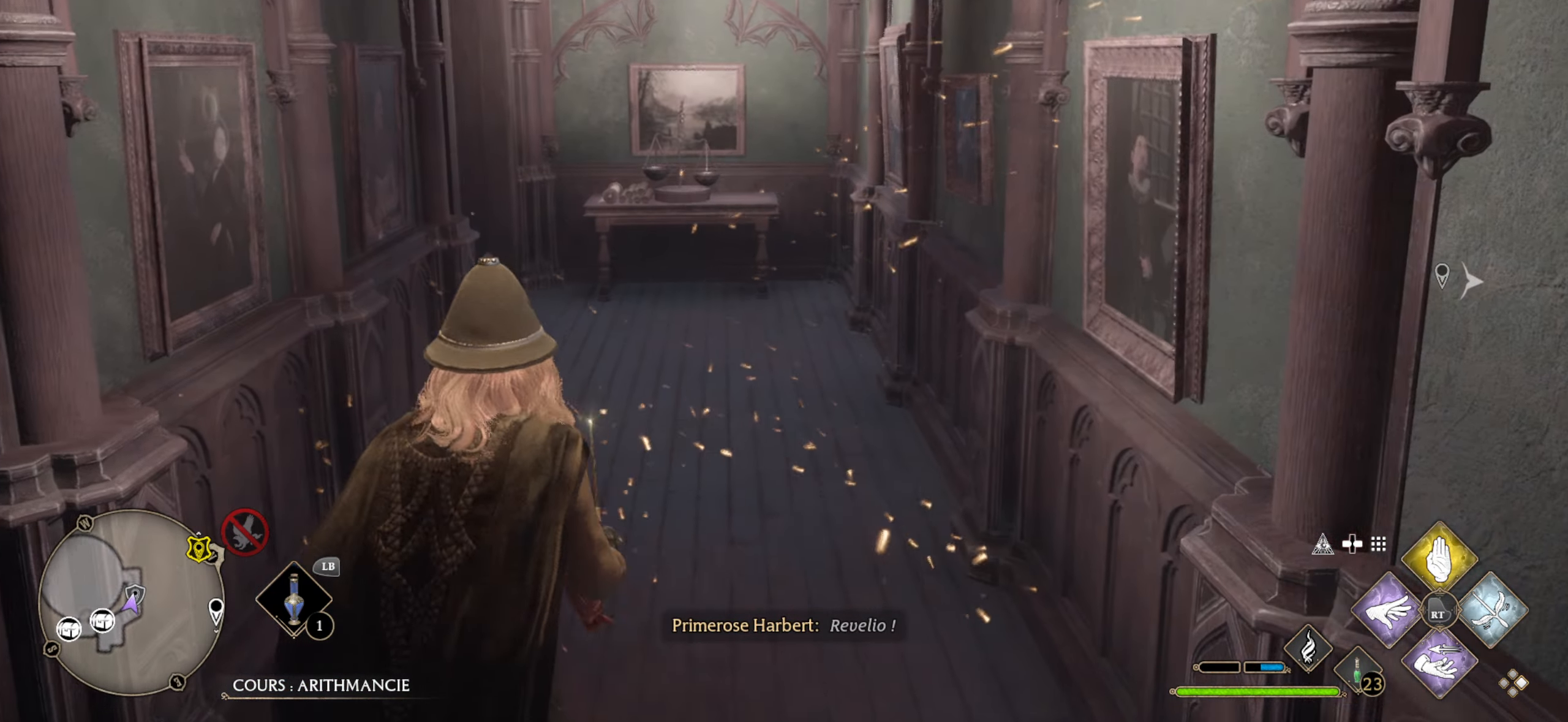
{"buttons": [], "left_stick": "up", "right_stick": "left", "events": [[400, "right_stick", "left"]]}
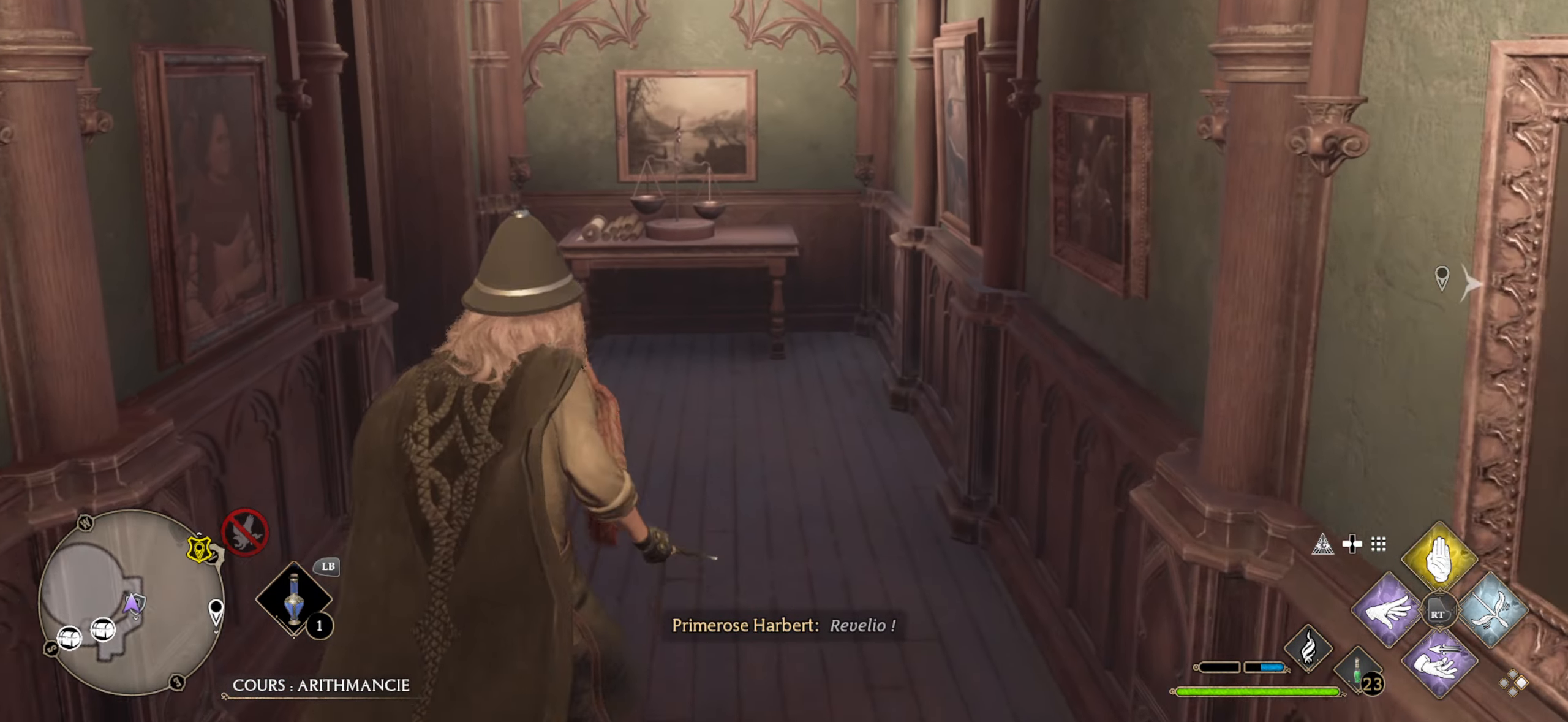
{"buttons": [], "left_stick": "up", "right_stick": "center", "events": [[183, "left_stick", "up-right"], [483, "left_stick", "up"], [500, "right_stick", "center"]]}
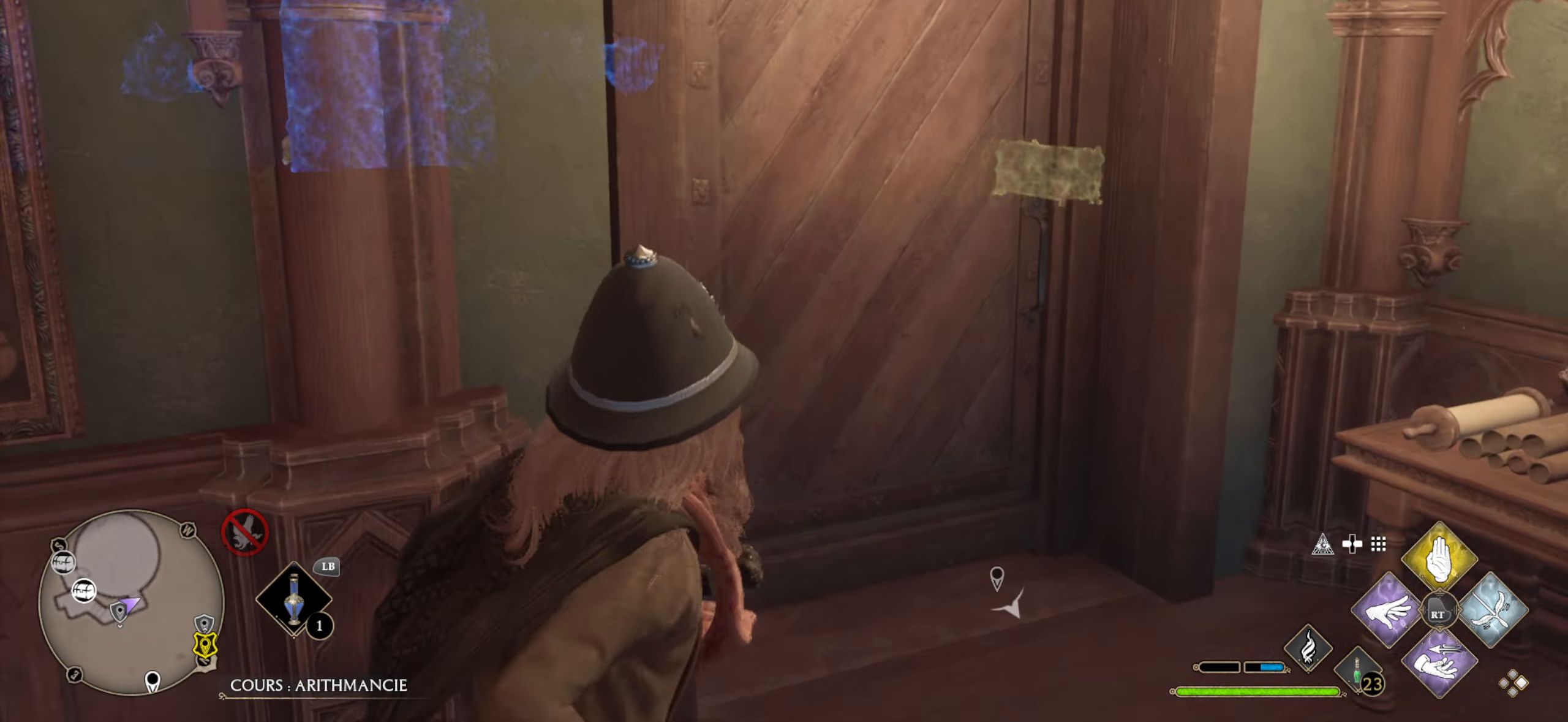
{"buttons": ["X"], "left_stick": "up-left", "right_stick": "center", "events": [[417, "left_stick", "up-left"], [434, "X", "down"]]}
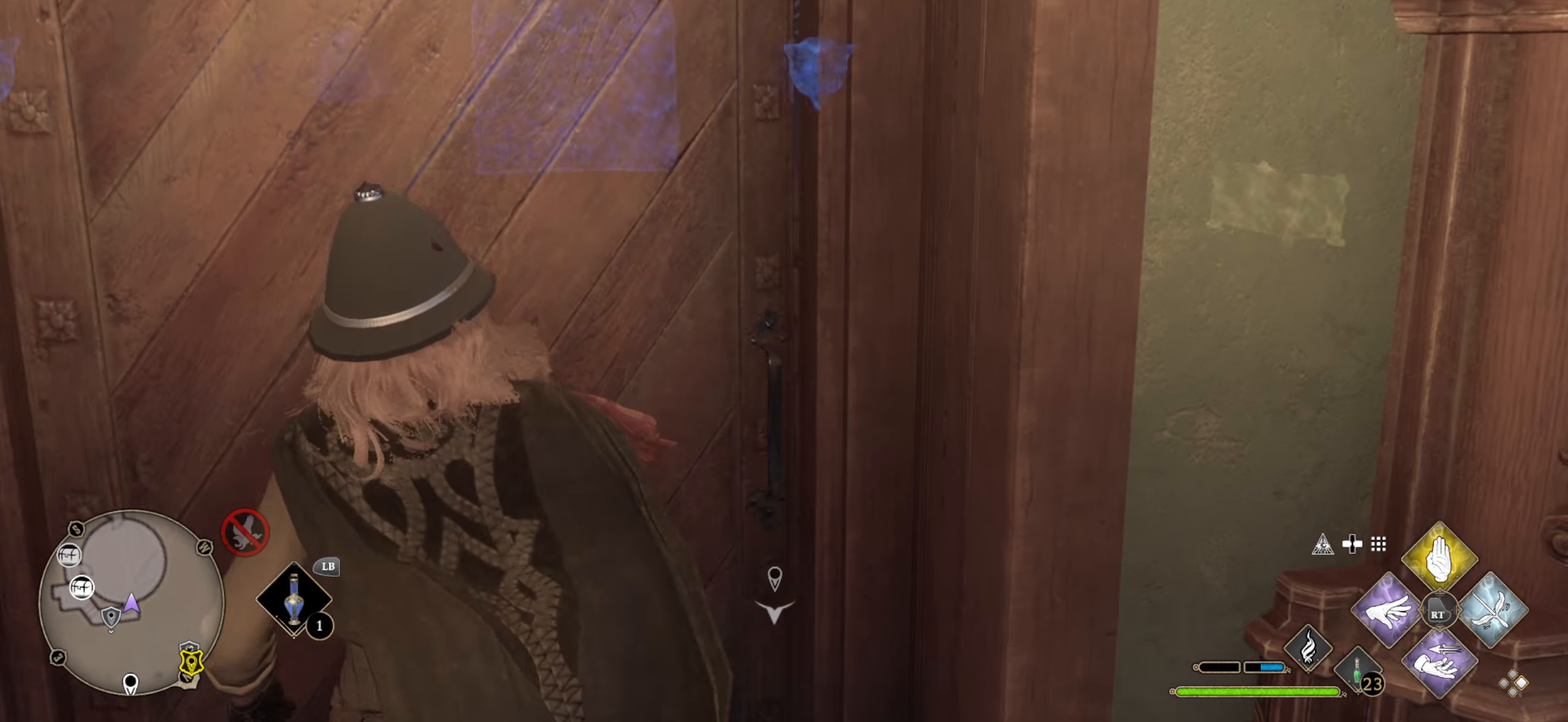
{"buttons": [], "left_stick": "up-left", "right_stick": "center", "events": [[34, "X", "up"]]}
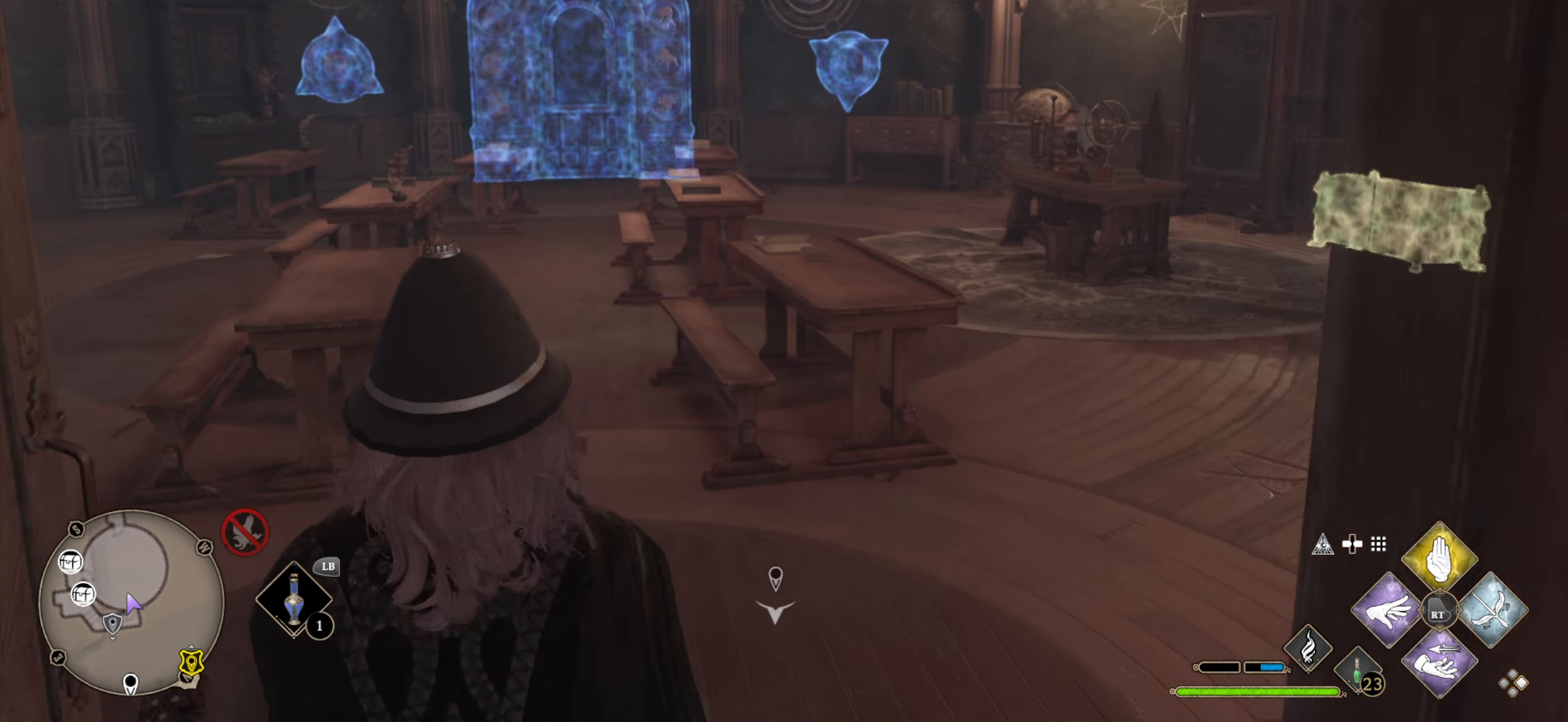
{"buttons": [], "left_stick": "up", "right_stick": "center", "events": [[134, "left_stick", "up"]]}
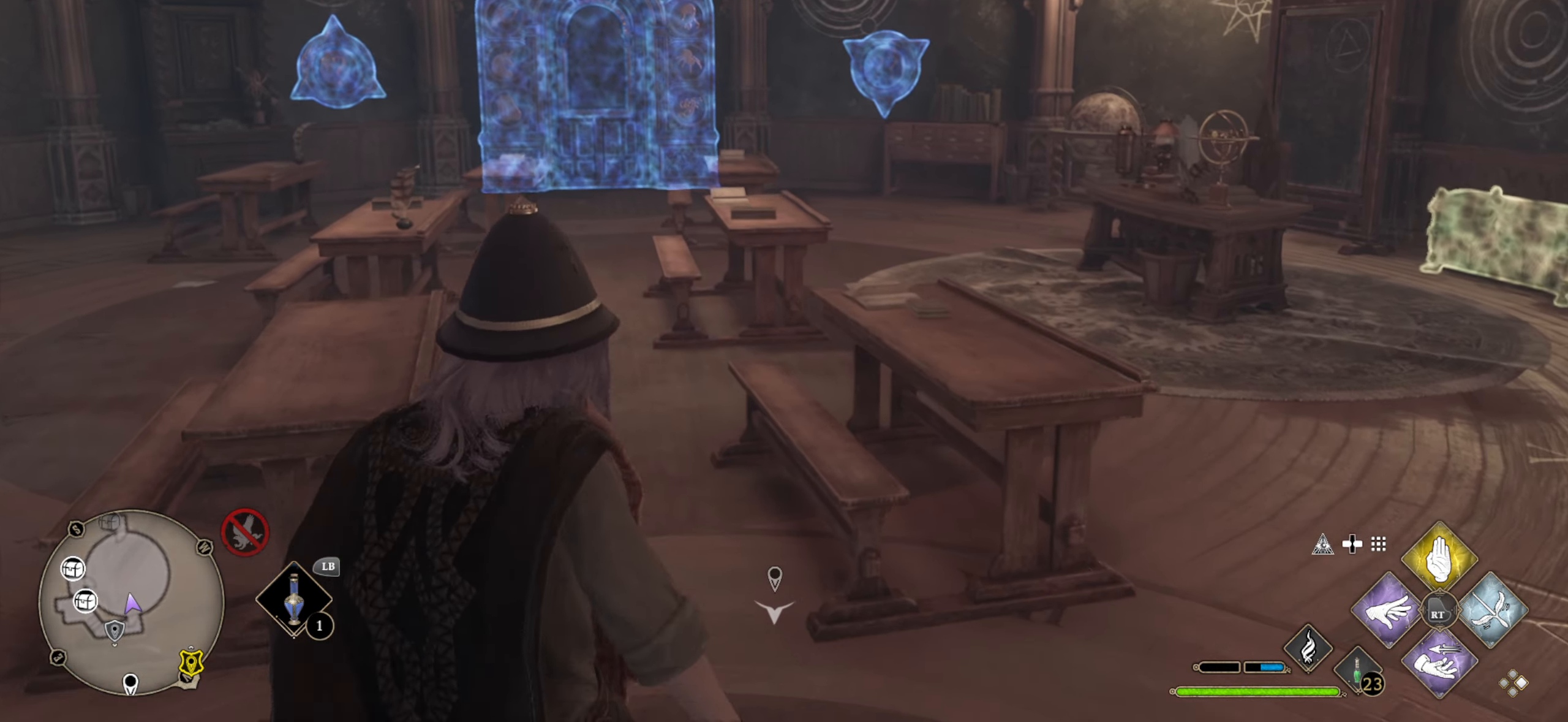
{"buttons": [], "left_stick": "up", "right_stick": "left", "events": [[300, "right_stick", "left"]]}
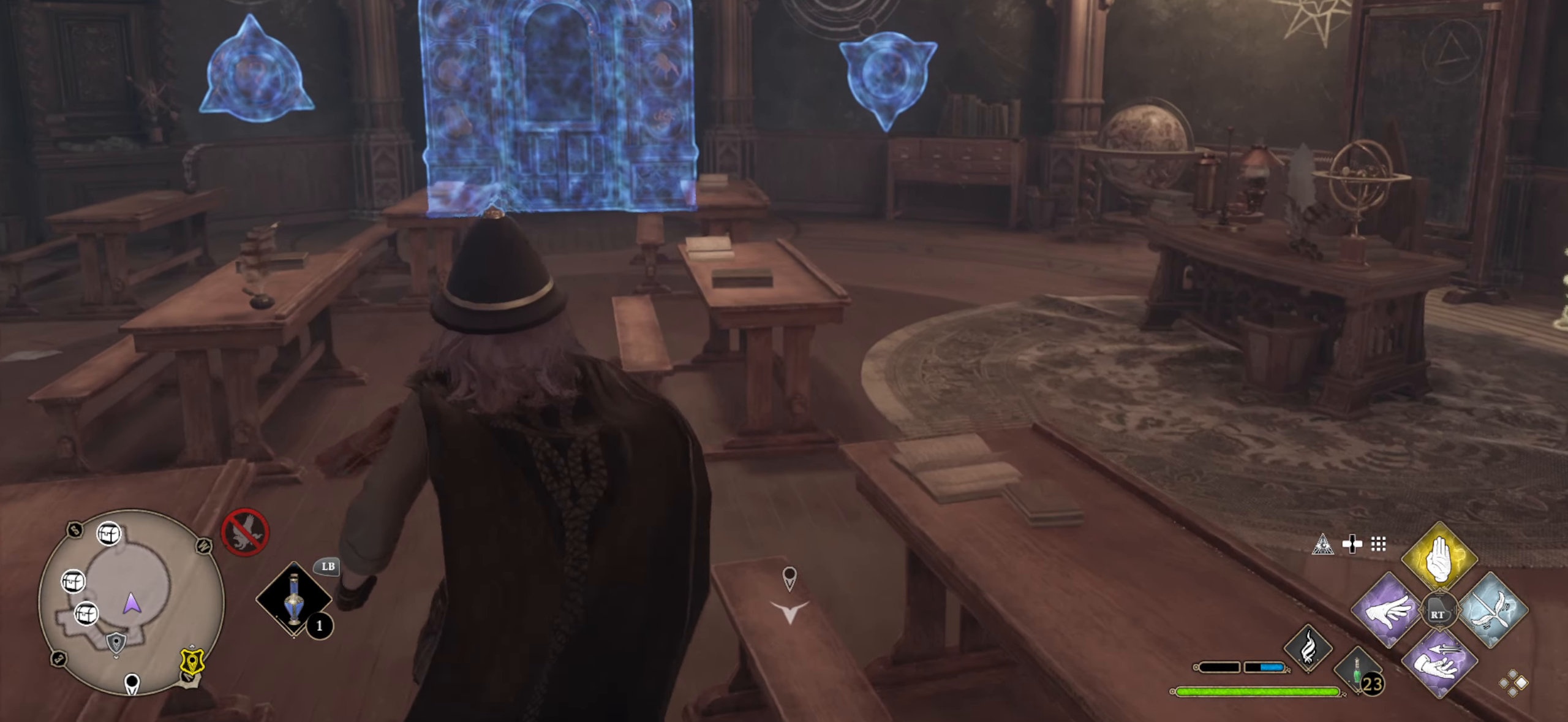
{"buttons": [], "left_stick": "up", "right_stick": "center", "events": [[500, "right_stick", "center"]]}
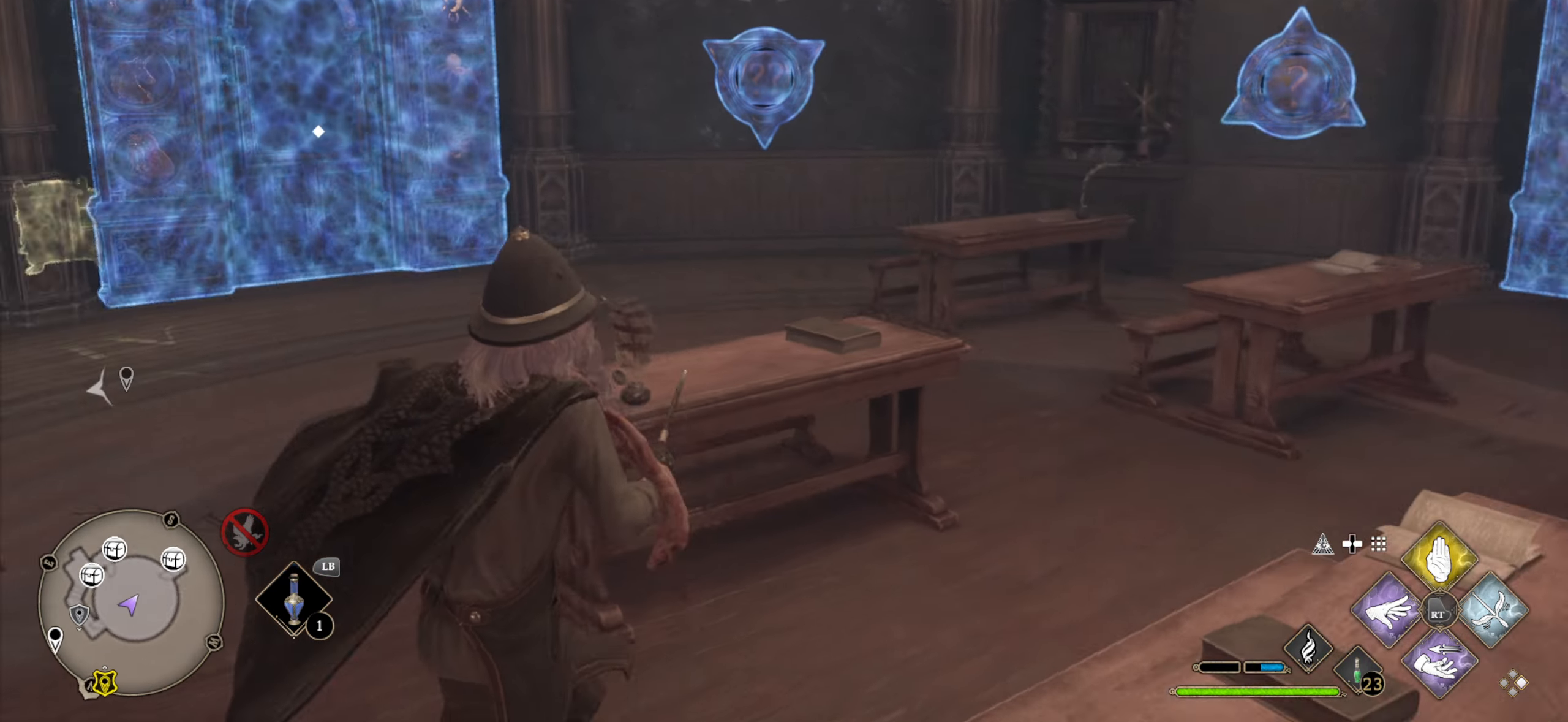
{"buttons": [], "left_stick": "center", "right_stick": "center", "events": [[17, "left_stick", "center"]]}
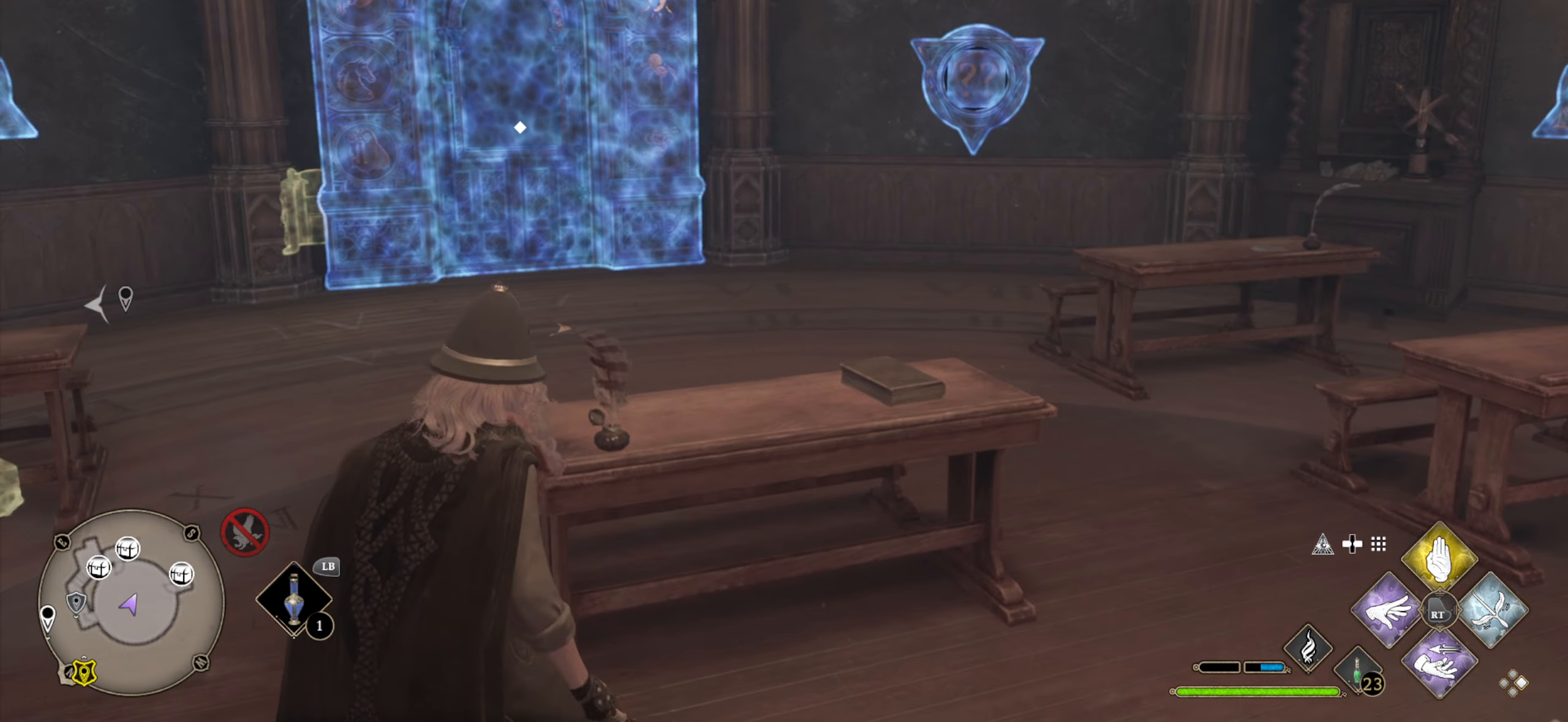
{"buttons": [], "left_stick": "up-left", "right_stick": "left", "events": [[200, "left_stick", "up-left"], [200, "right_stick", "left"]]}
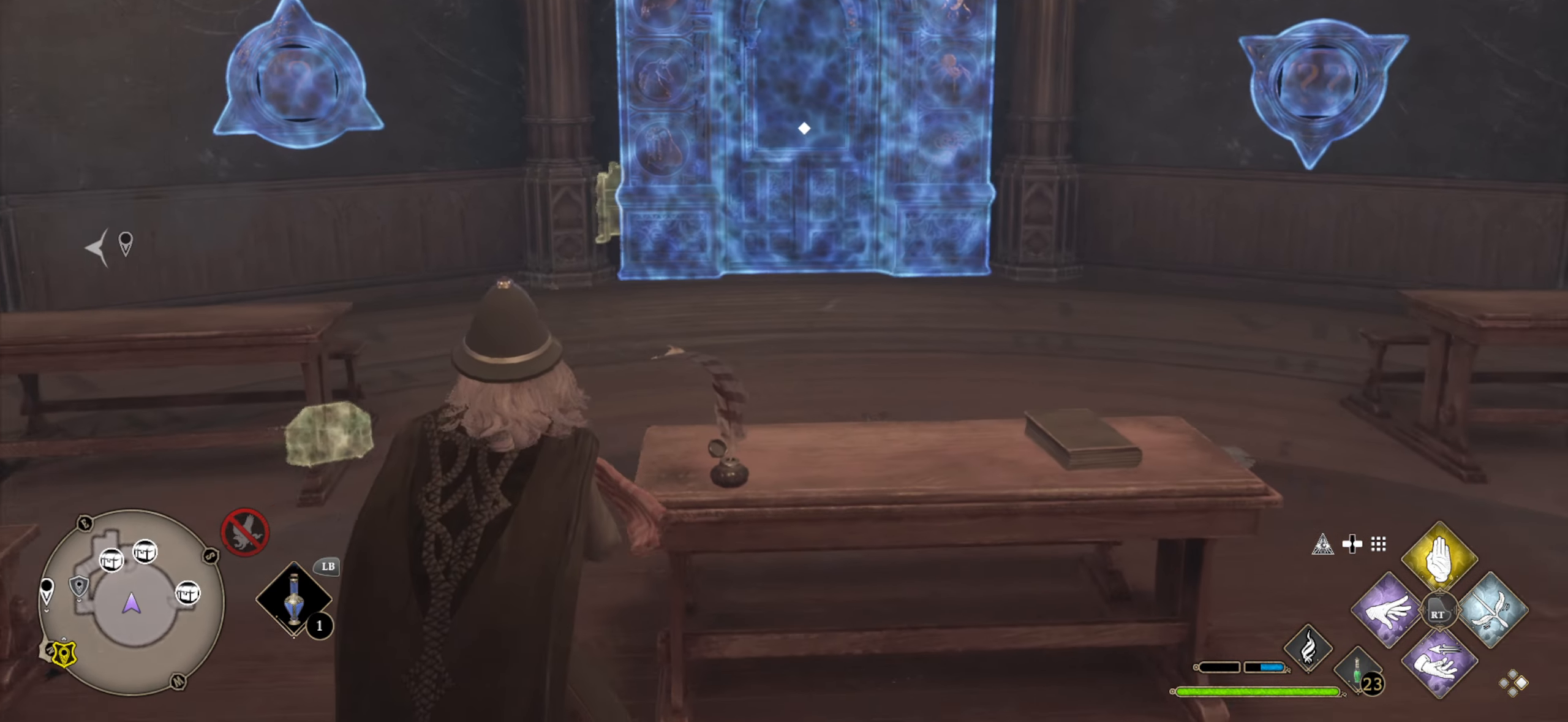
{"buttons": [], "left_stick": "up", "right_stick": "right", "events": [[17, "left_stick", "up"], [34, "right_stick", "center"], [317, "right_stick", "right"]]}
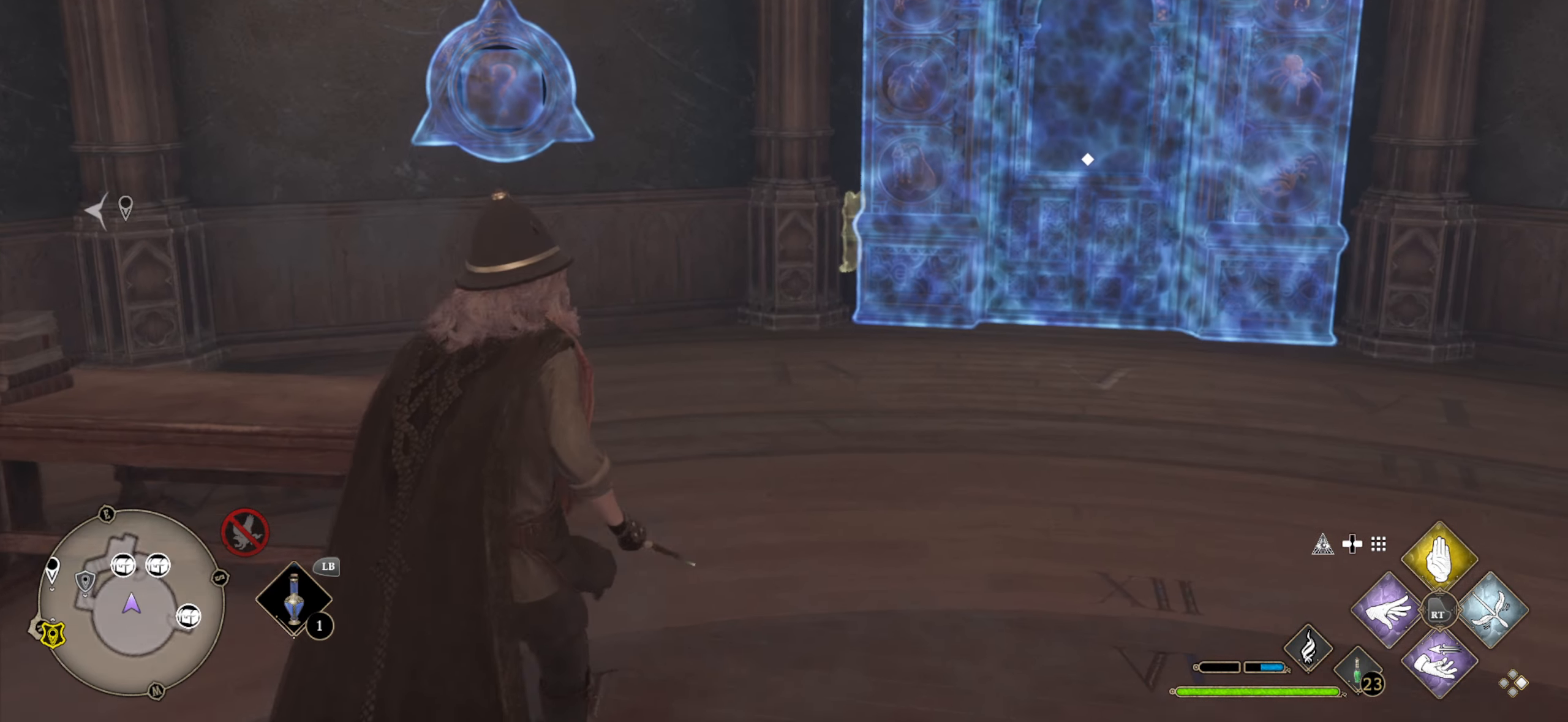
{"buttons": [], "left_stick": "center", "right_stick": "right", "events": [[50, "left_stick", "up-right"], [167, "left_stick", "center"]]}
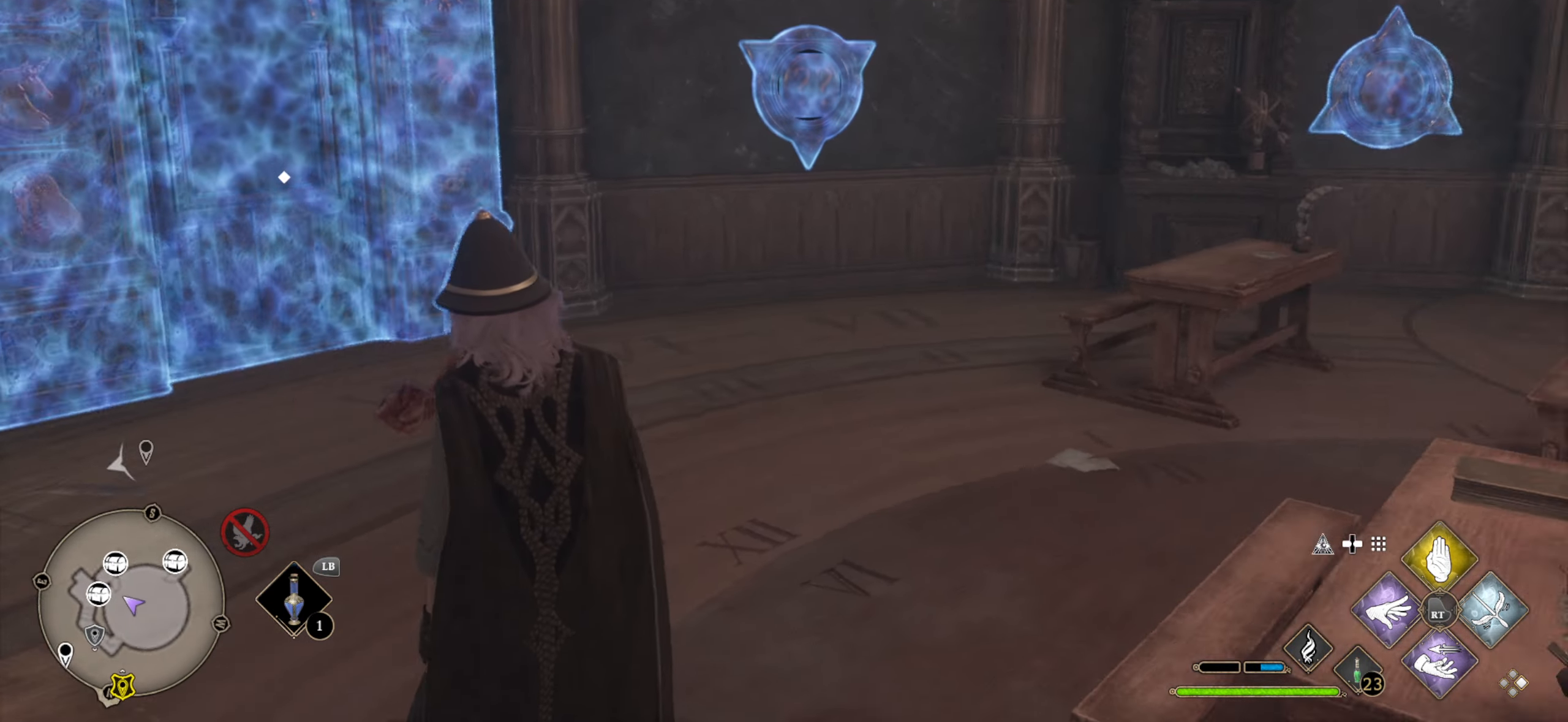
{"buttons": [], "left_stick": "up-left", "right_stick": "right", "events": [[184, "left_stick", "up"], [267, "left_stick", "up-left"], [300, "right_stick", "center"], [467, "right_stick", "right"]]}
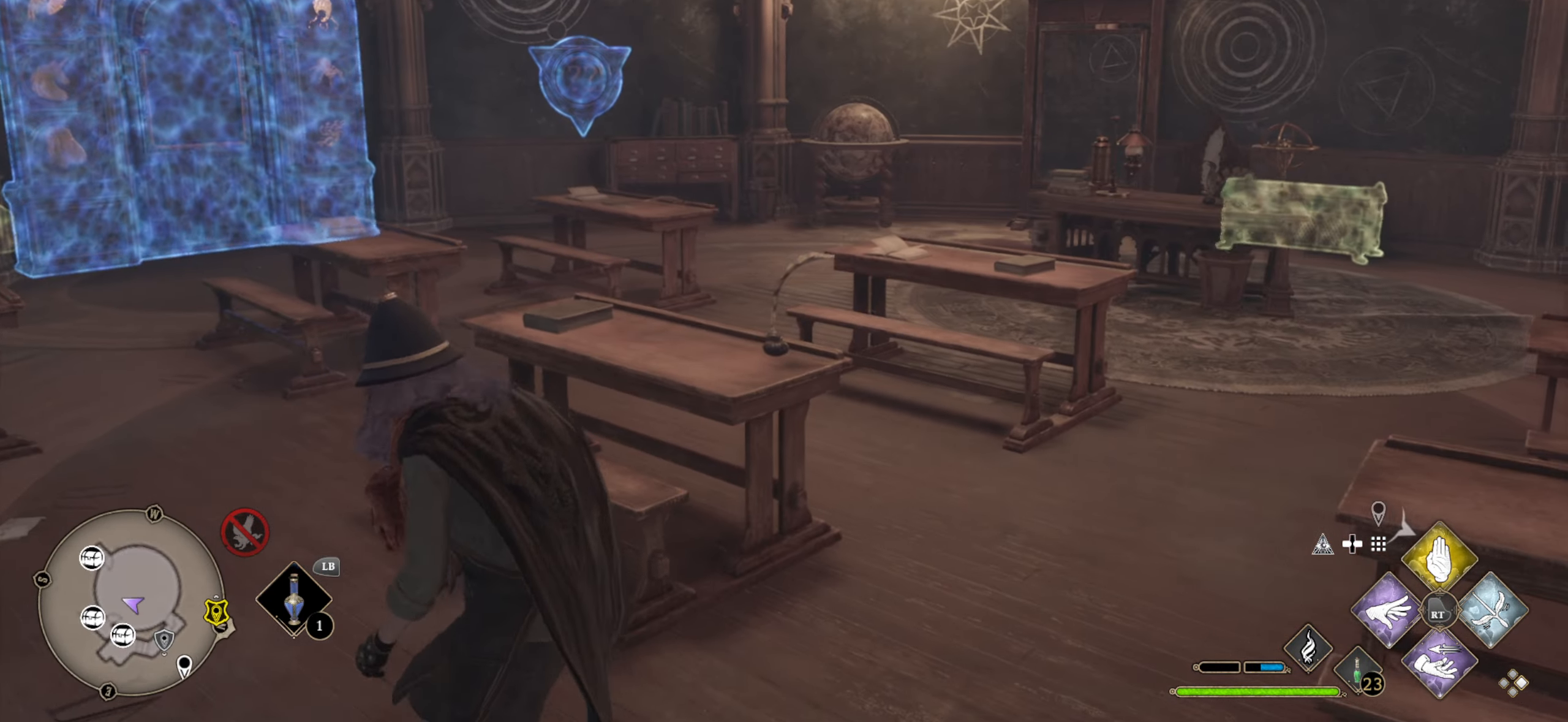
{"buttons": [], "left_stick": "right", "right_stick": "right", "events": [[333, "right_stick", "center"], [366, "left_stick", "center"], [466, "left_stick", "right"], [483, "right_stick", "right"]]}